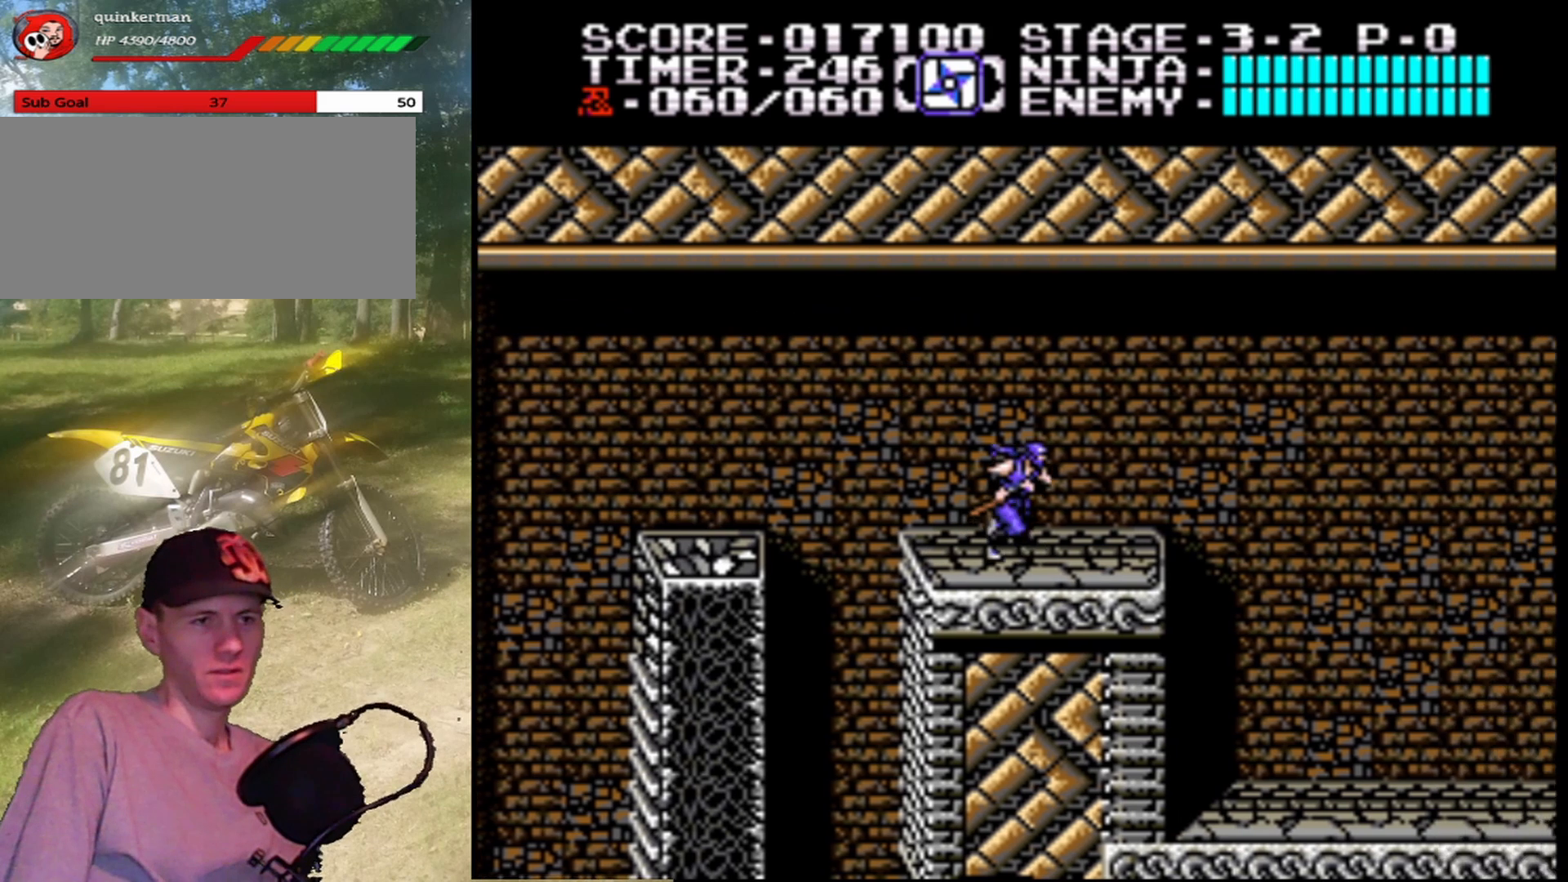
Gameplay with a controller (Nintendo layout); each line is a JSON object with the inputs held at the frame after it. "events" lists button and stick changes between this image and that frame as [ms after this image, input, new state], when the widget could be followed in between. Not read: L1 L3 R1 R3.
{"buttons": [], "events": [[233, "DPAD_RIGHT", "up"]]}
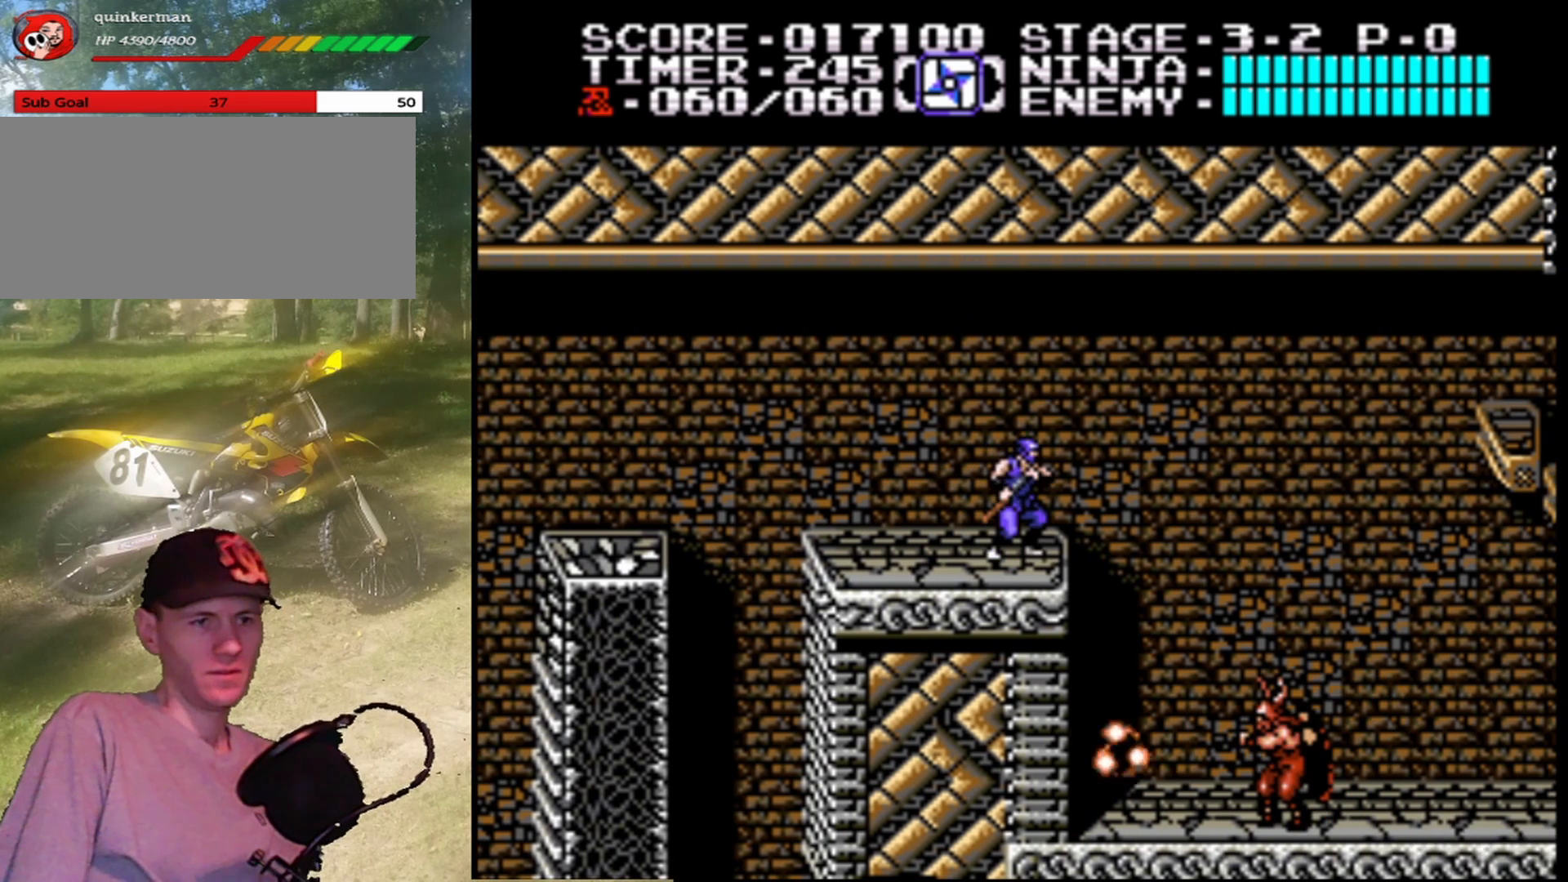
{"buttons": [], "events": [[67, "A", "down"], [167, "DPAD_RIGHT", "down"], [367, "A", "up"], [400, "DPAD_RIGHT", "up"]]}
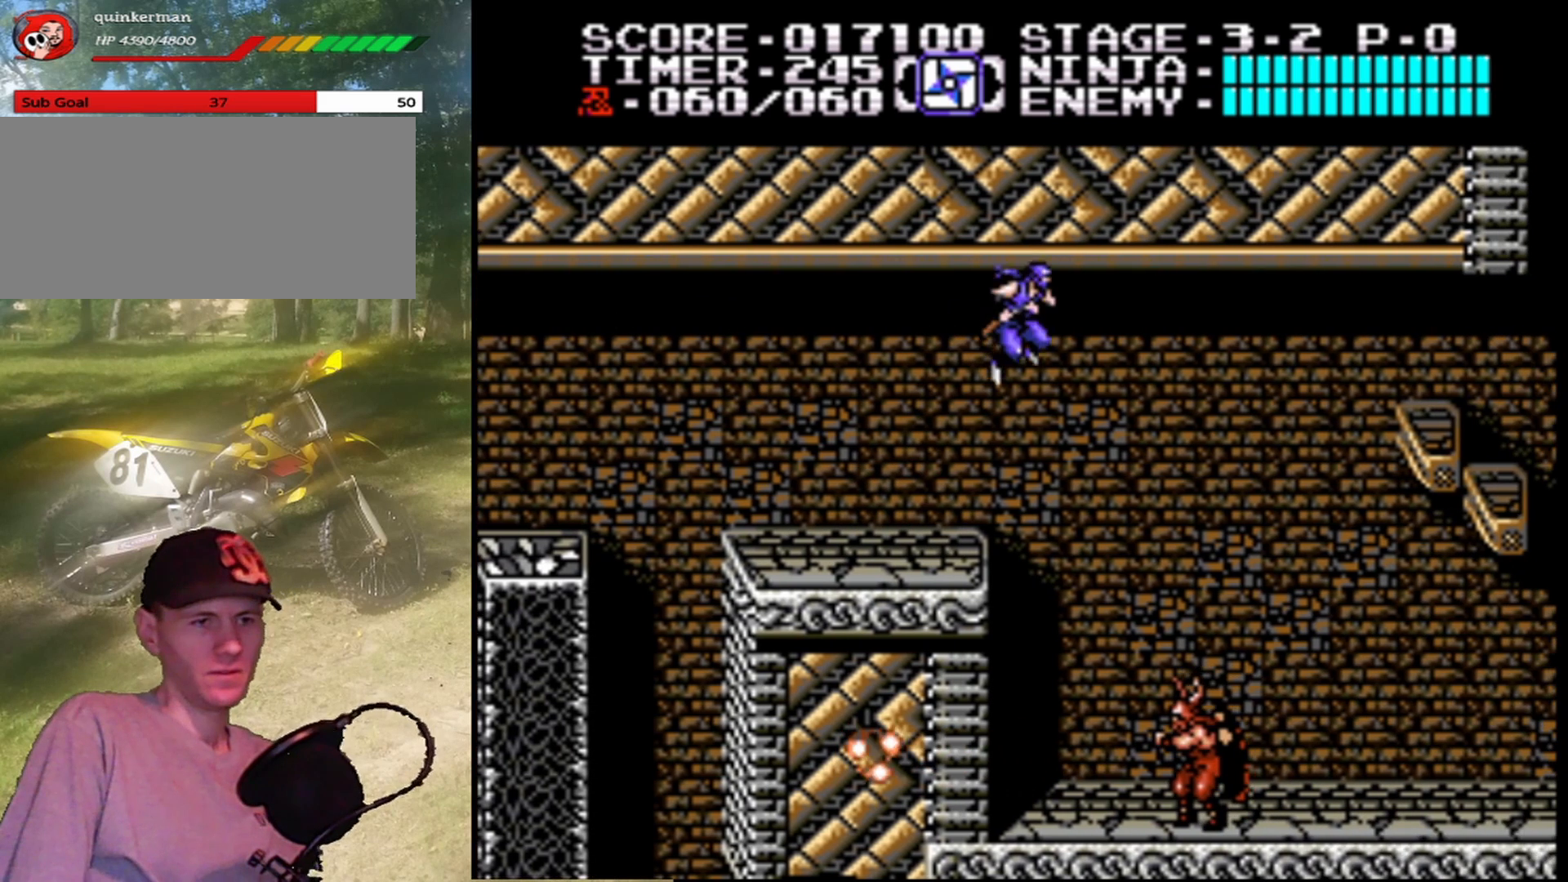
{"buttons": [], "events": [[233, "DPAD_RIGHT", "down"], [433, "DPAD_RIGHT", "up"]]}
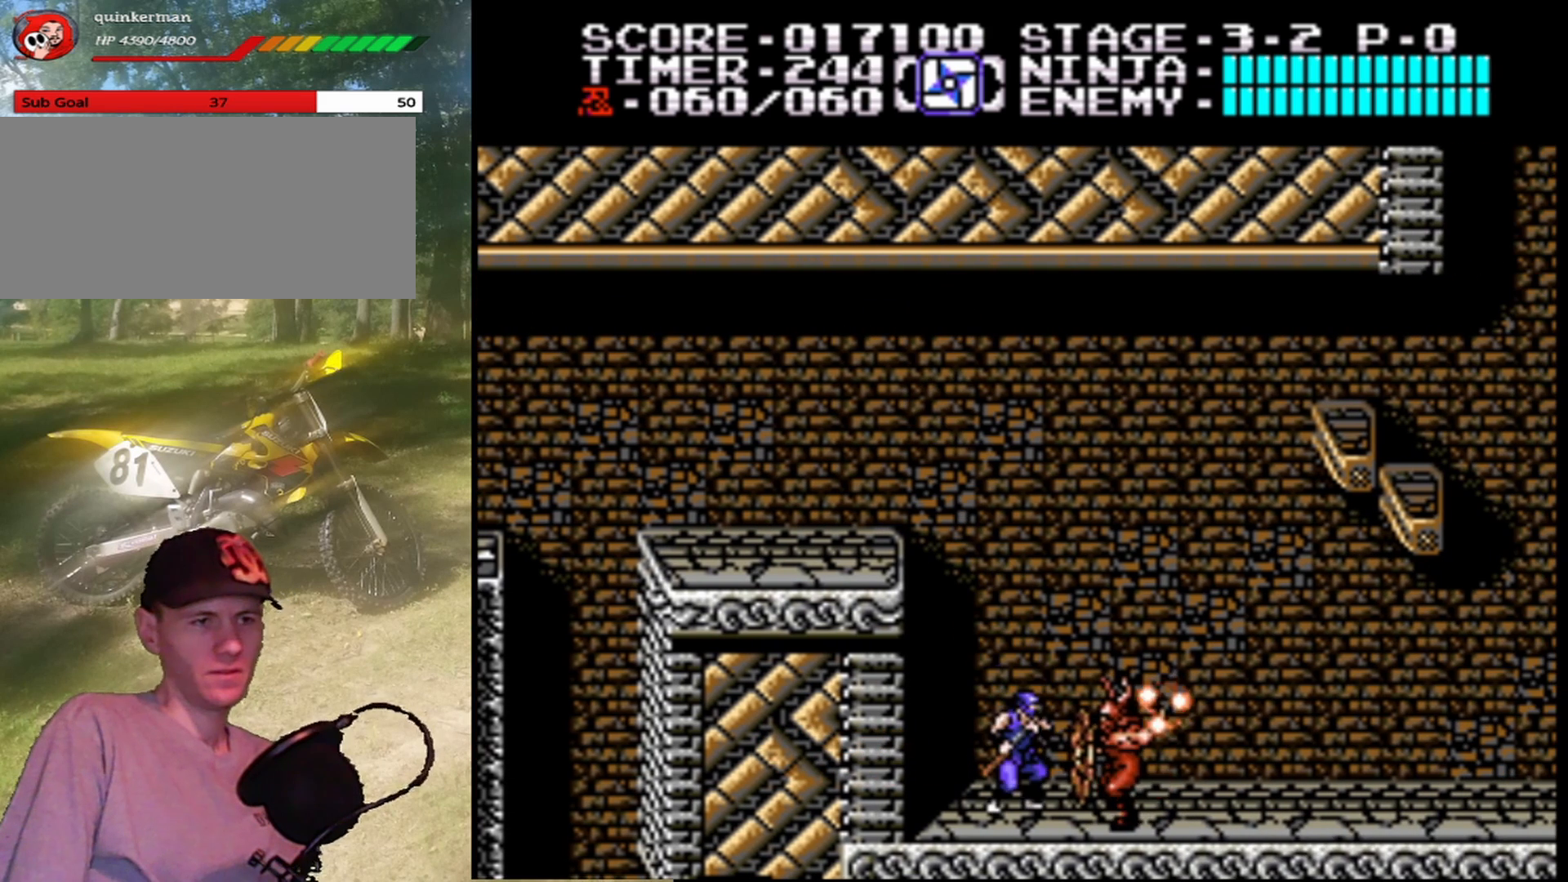
{"buttons": ["B"], "events": [[100, "B", "down"], [267, "B", "up"], [433, "B", "down"]]}
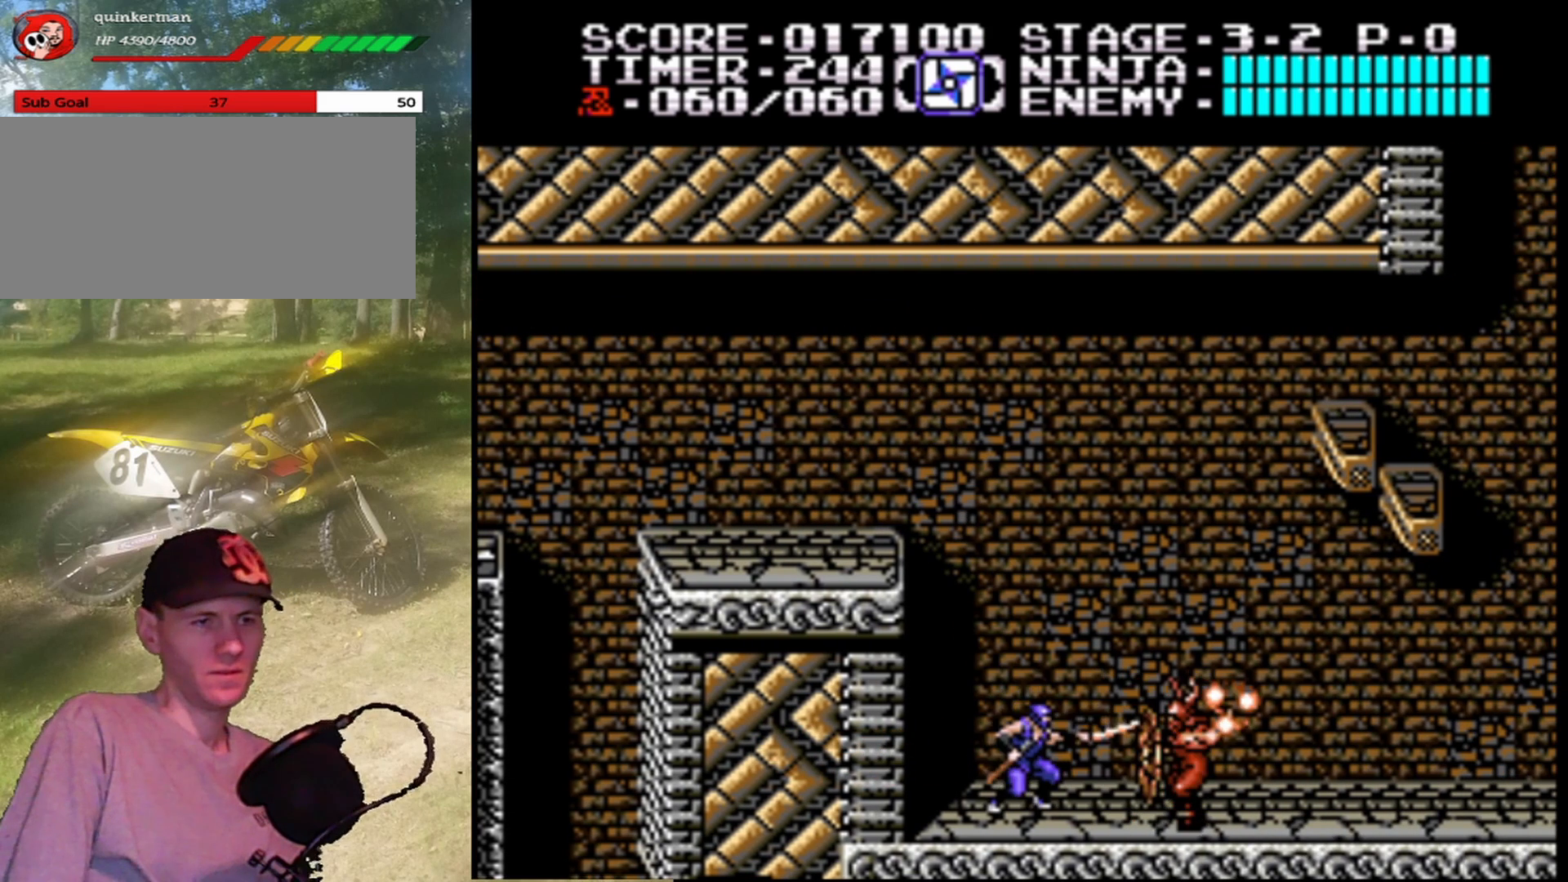
{"buttons": ["B"], "events": [[167, "B", "up"], [267, "B", "down"]]}
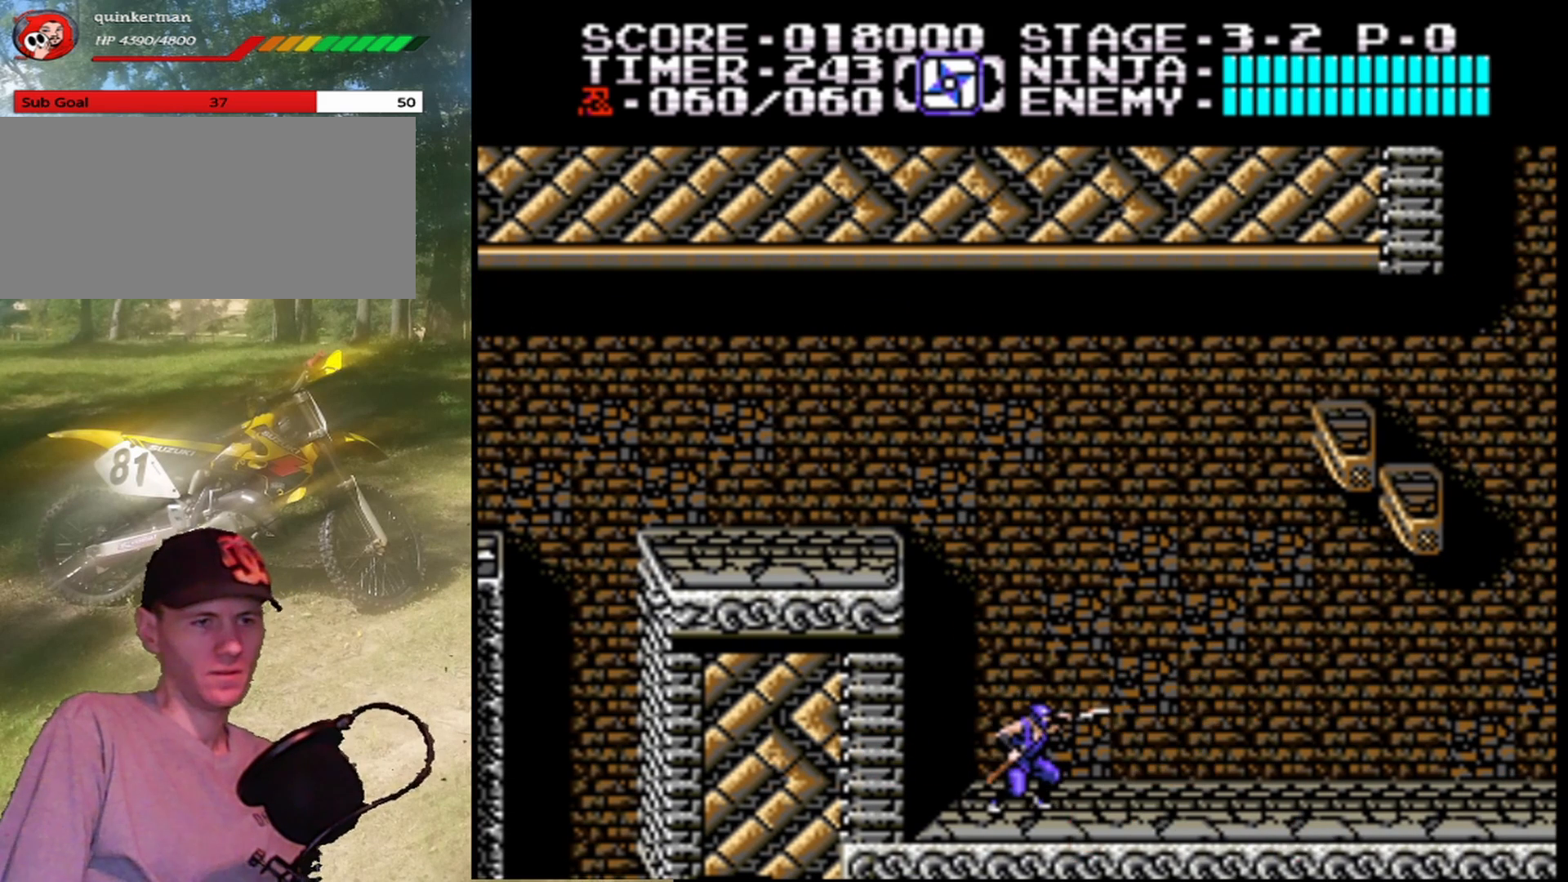
{"buttons": ["DPAD_RIGHT"], "events": [[33, "B", "up"], [167, "DPAD_RIGHT", "down"]]}
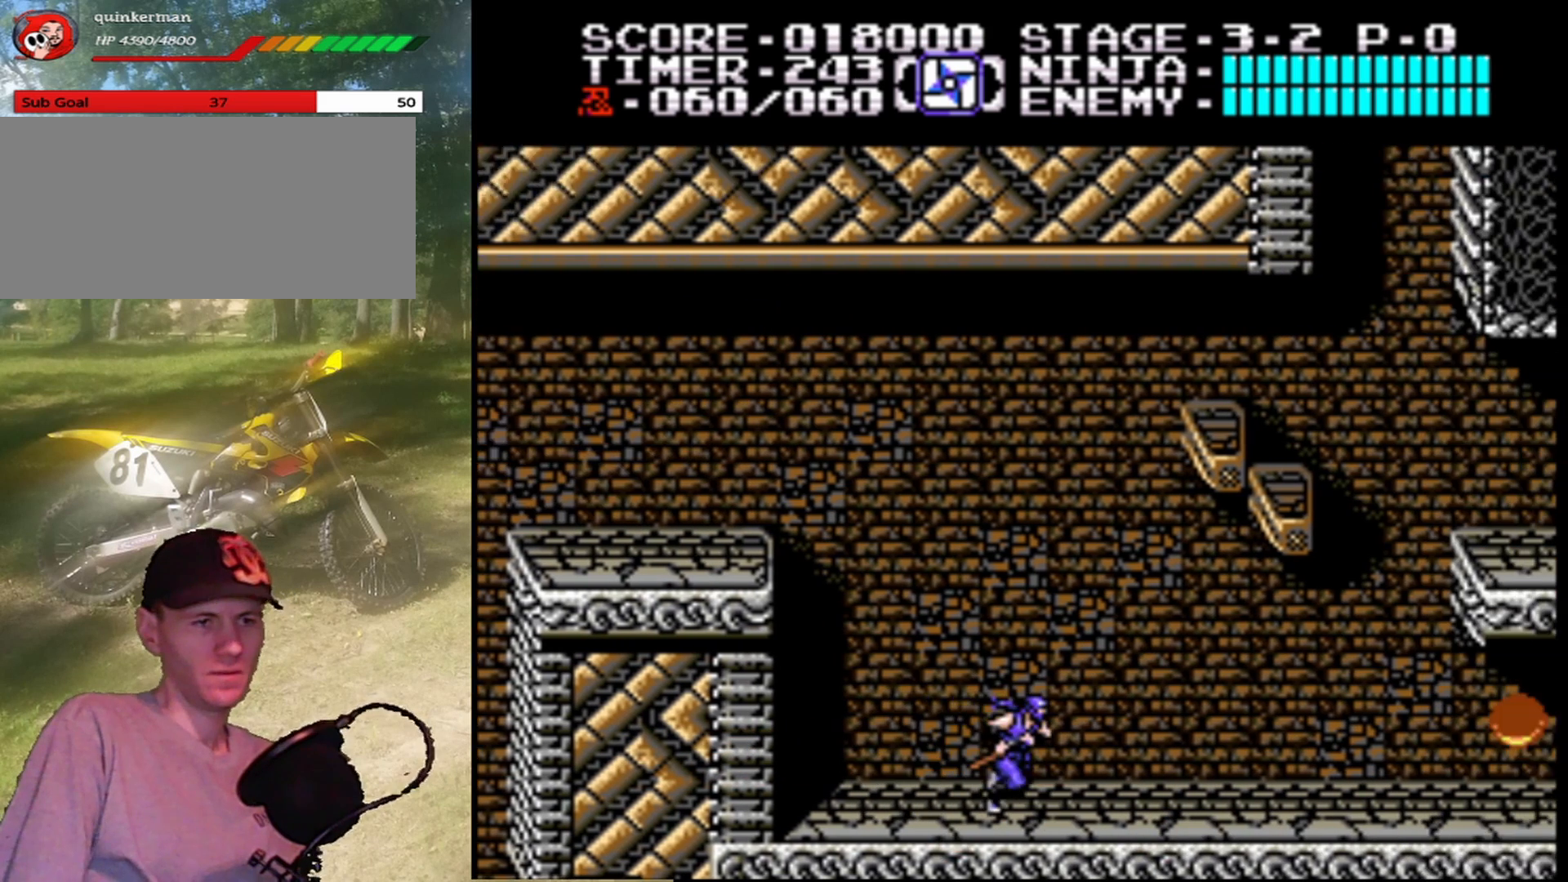
{"buttons": ["DPAD_RIGHT"], "events": []}
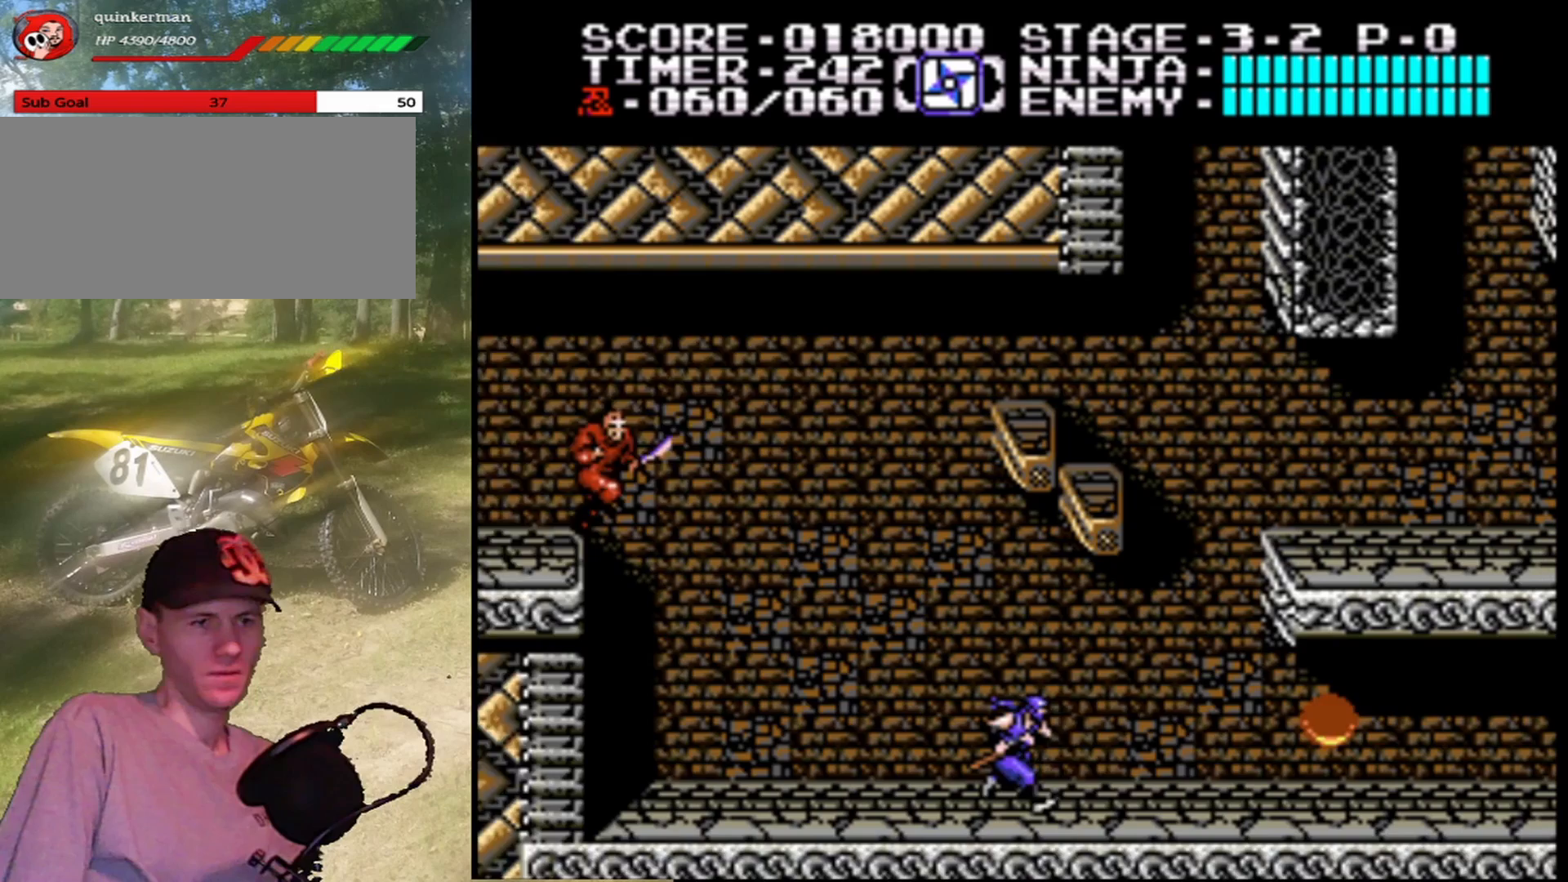
{"buttons": ["DPAD_RIGHT"], "events": []}
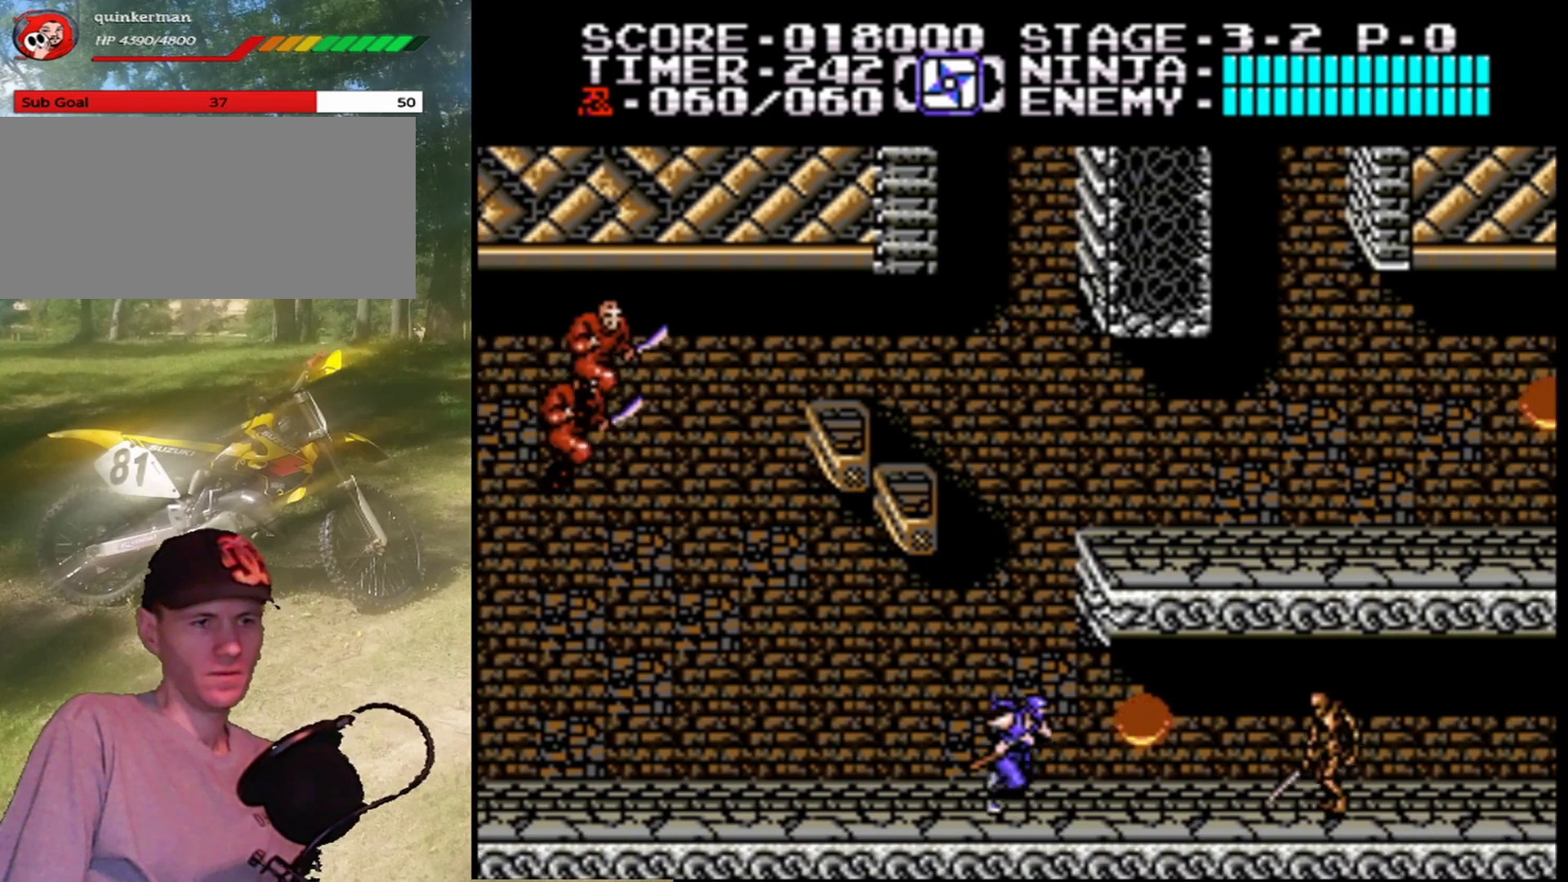
{"buttons": ["DPAD_RIGHT"], "events": [[33, "B", "down"], [267, "B", "up"]]}
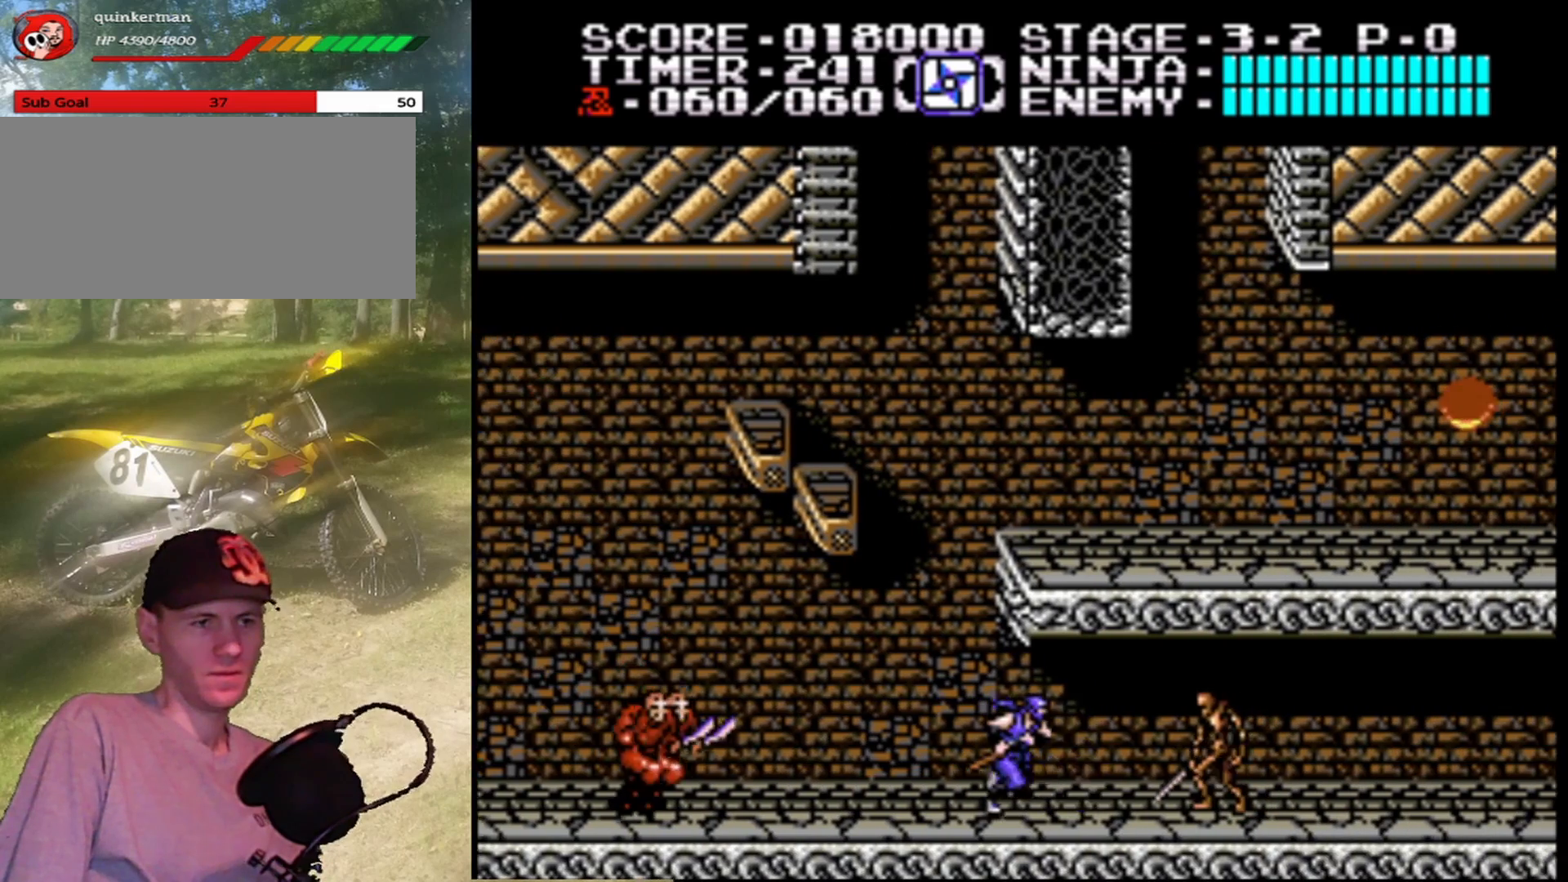
{"buttons": ["DPAD_RIGHT"], "events": [[200, "B", "down"], [367, "B", "up"]]}
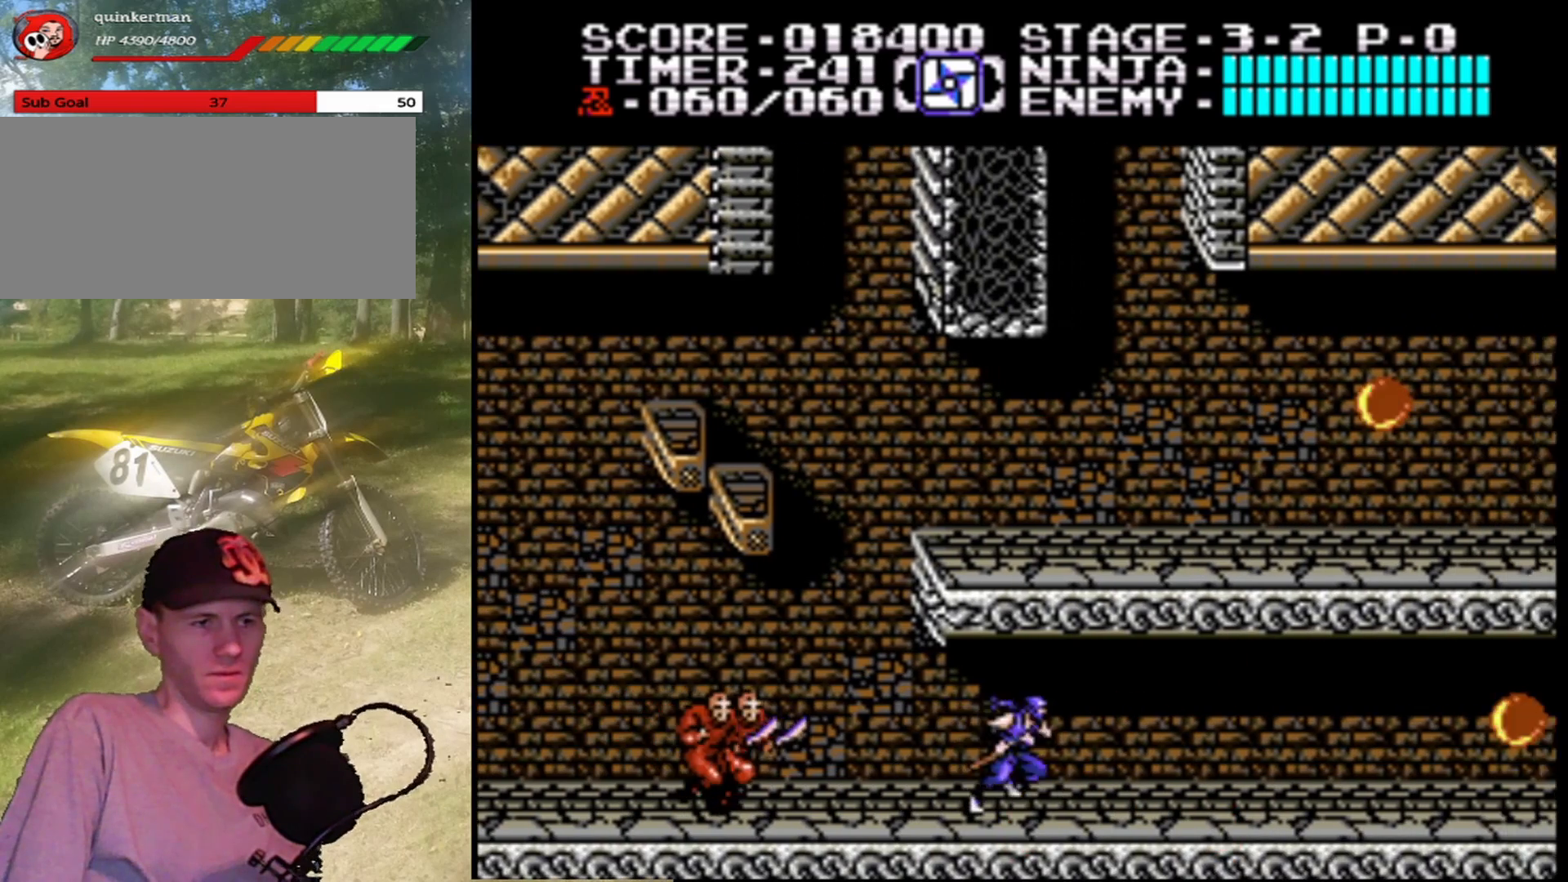
{"buttons": [], "events": [[33, "DPAD_RIGHT", "up"], [100, "DPAD_LEFT", "down"], [267, "B", "down"], [300, "DPAD_LEFT", "up"], [500, "B", "up"]]}
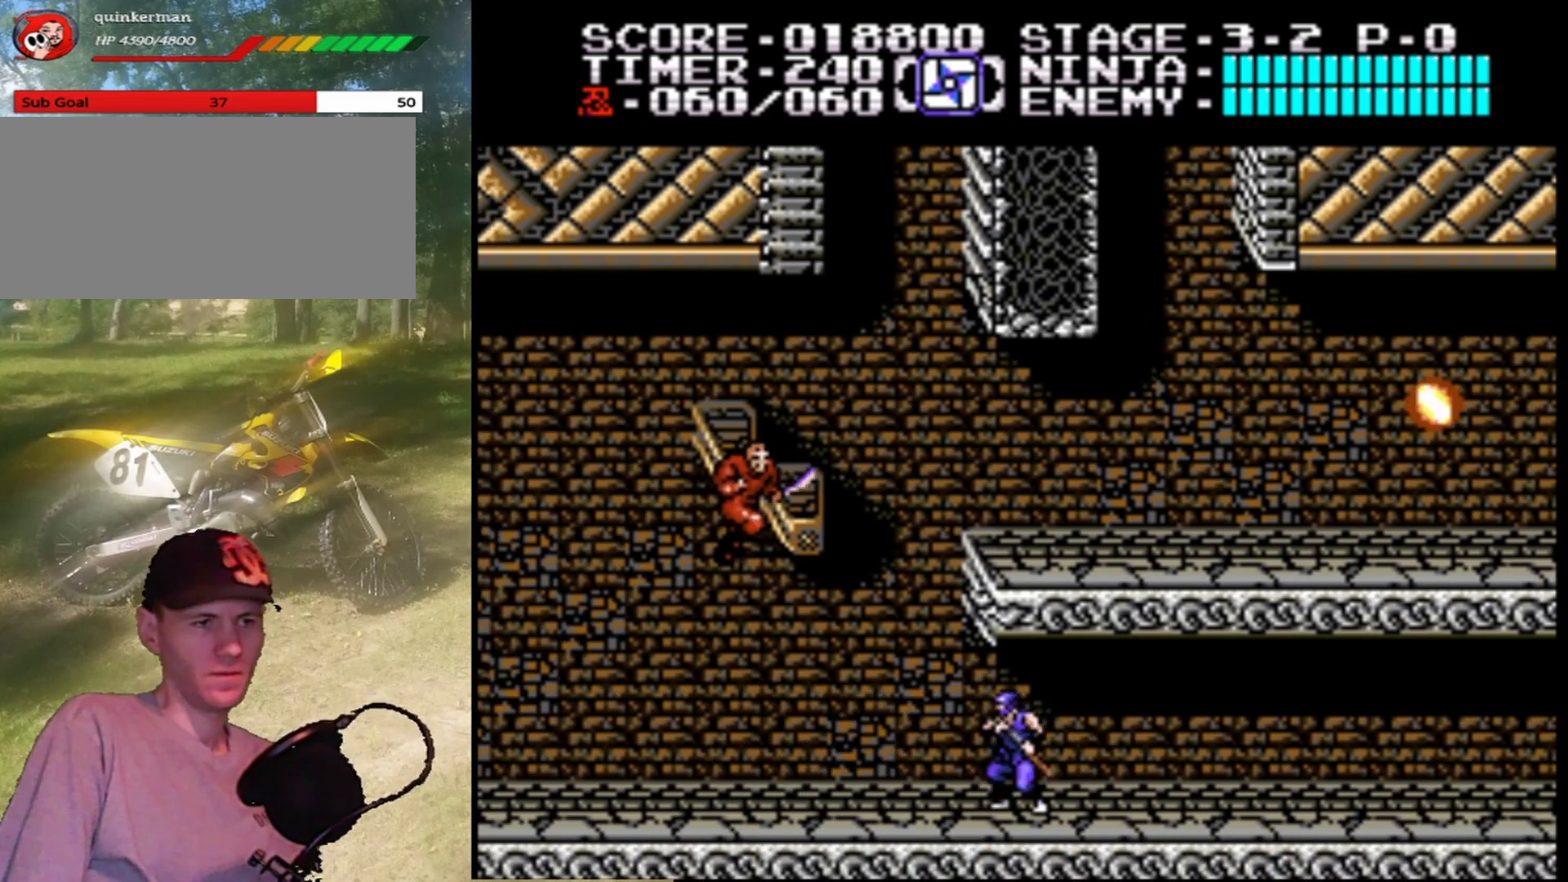
{"buttons": ["DPAD_LEFT"], "events": [[33, "DPAD_RIGHT", "down"], [333, "DPAD_RIGHT", "up"], [367, "DPAD_LEFT", "down"]]}
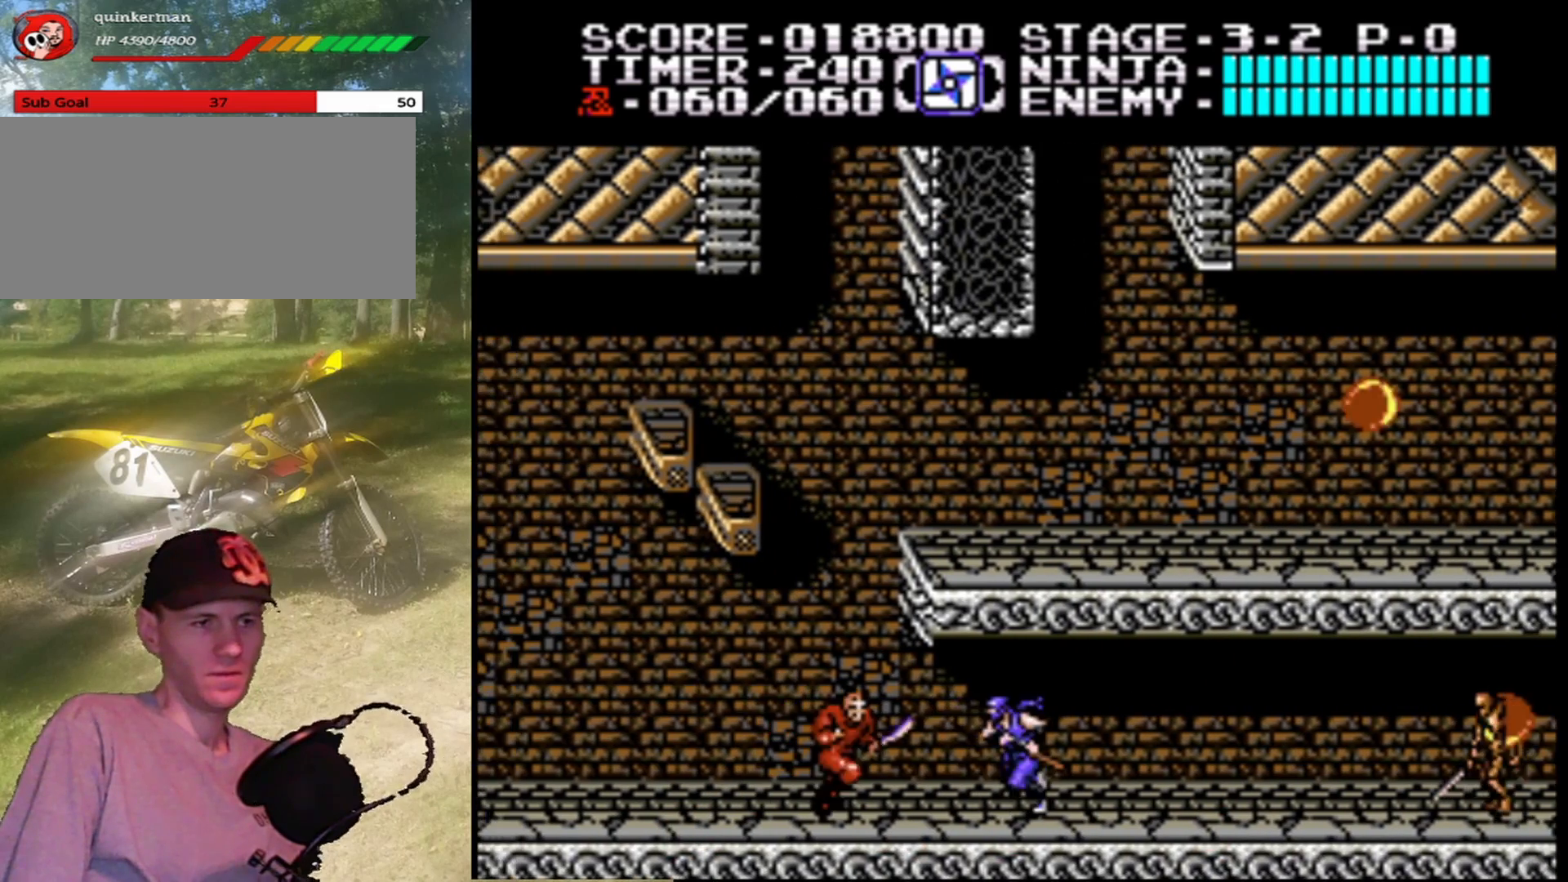
{"buttons": ["DPAD_RIGHT"], "events": [[67, "B", "down"], [67, "DPAD_LEFT", "up"], [200, "DPAD_RIGHT", "down"], [267, "B", "up"]]}
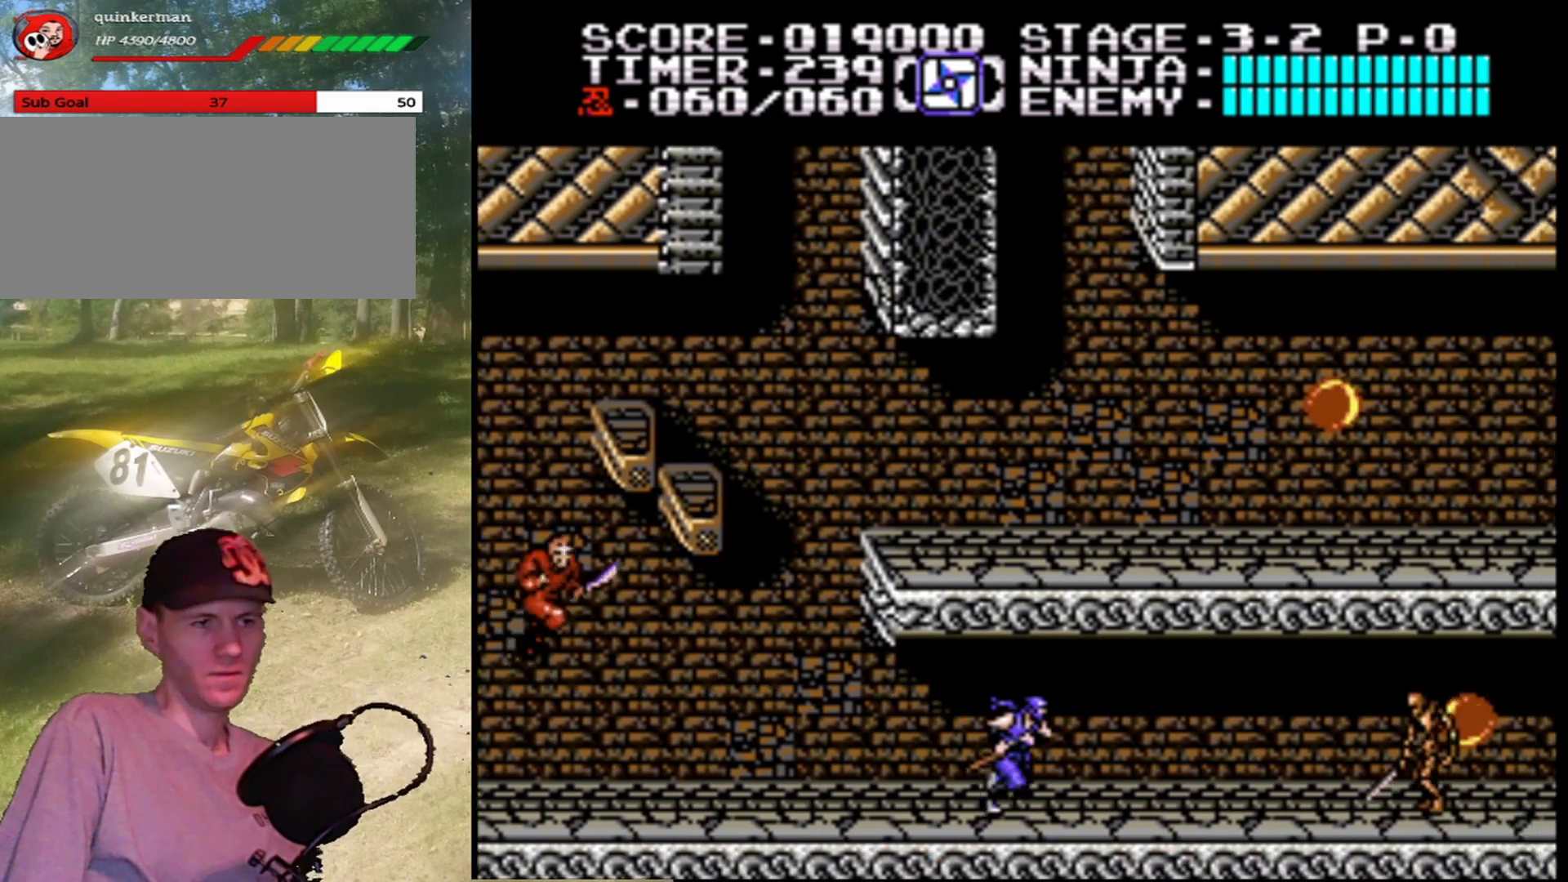
{"buttons": ["DPAD_RIGHT"], "events": []}
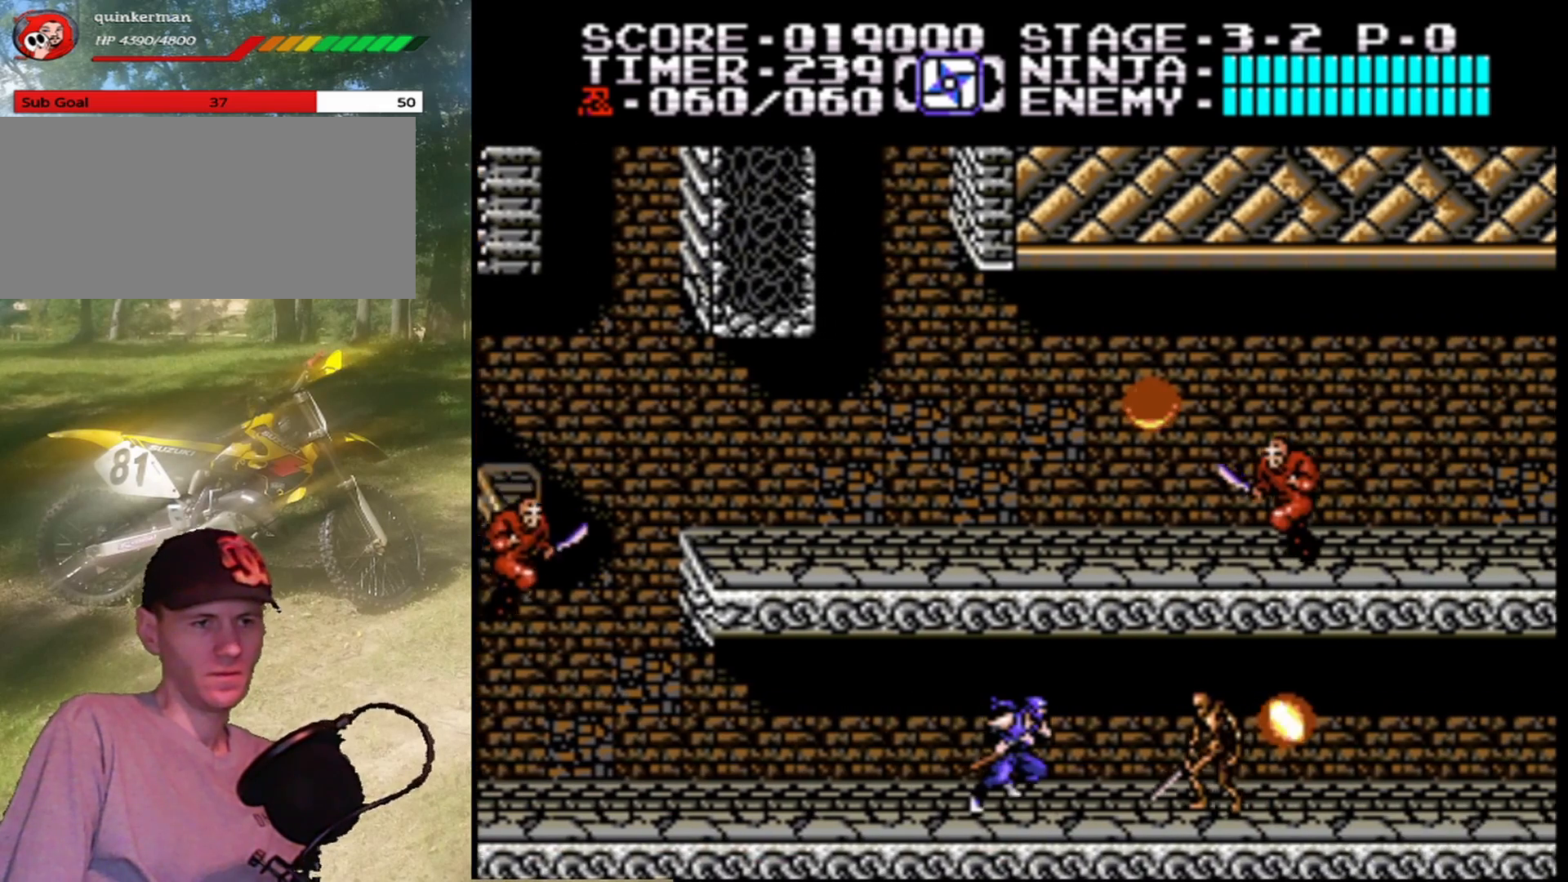
{"buttons": ["DPAD_RIGHT"], "events": [[133, "B", "down"], [333, "B", "up"]]}
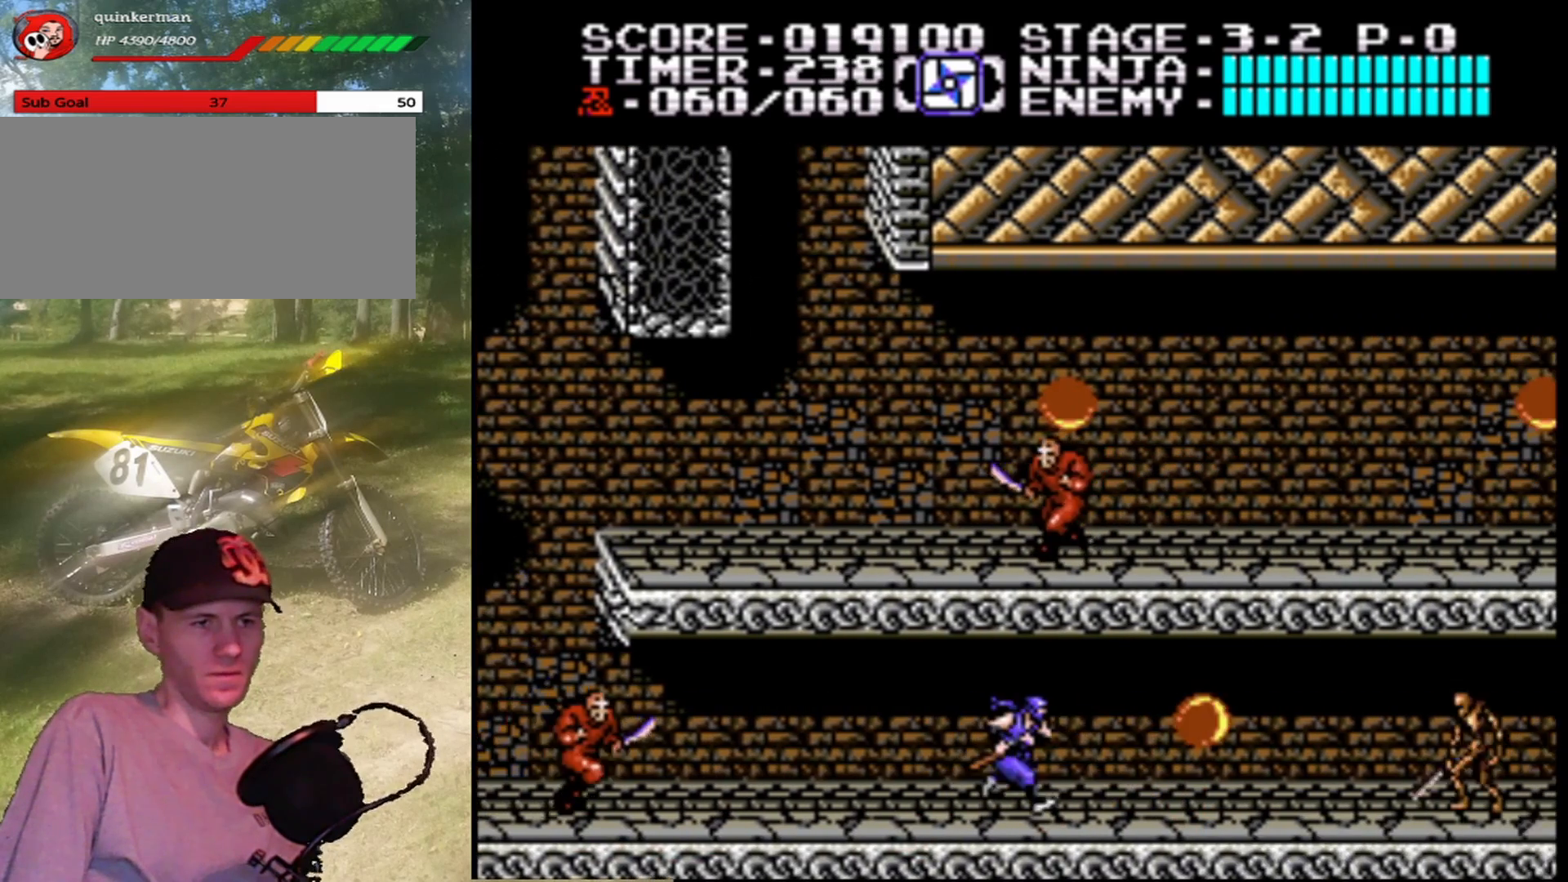
{"buttons": ["DPAD_RIGHT"], "events": [[267, "B", "down"], [433, "B", "up"]]}
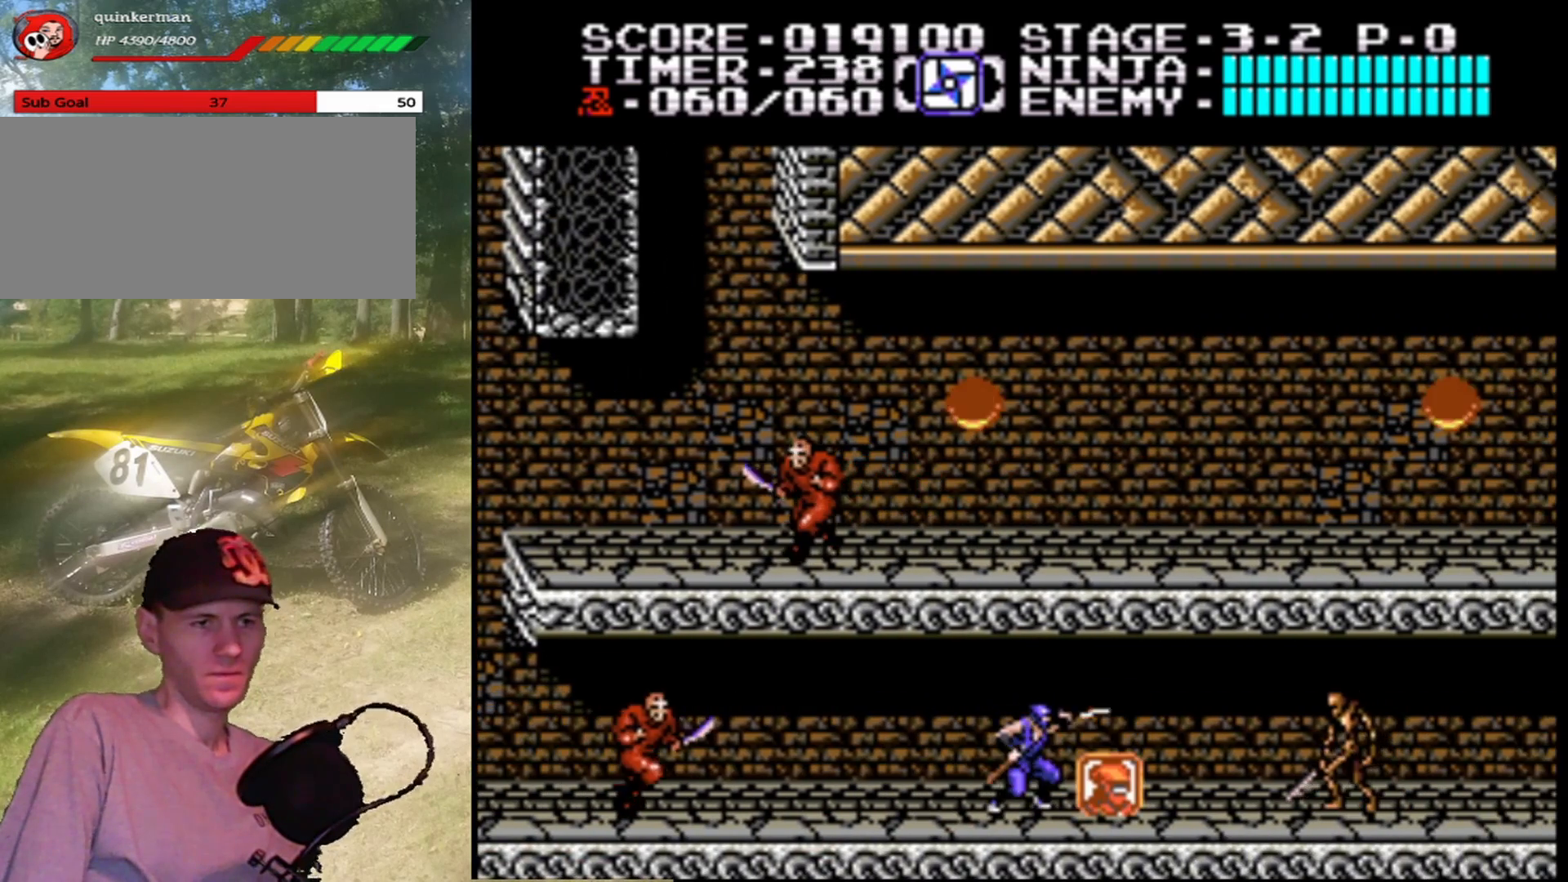
{"buttons": [], "events": [[67, "DPAD_RIGHT", "up"], [167, "DPAD_LEFT", "down"], [300, "DPAD_LEFT", "up"]]}
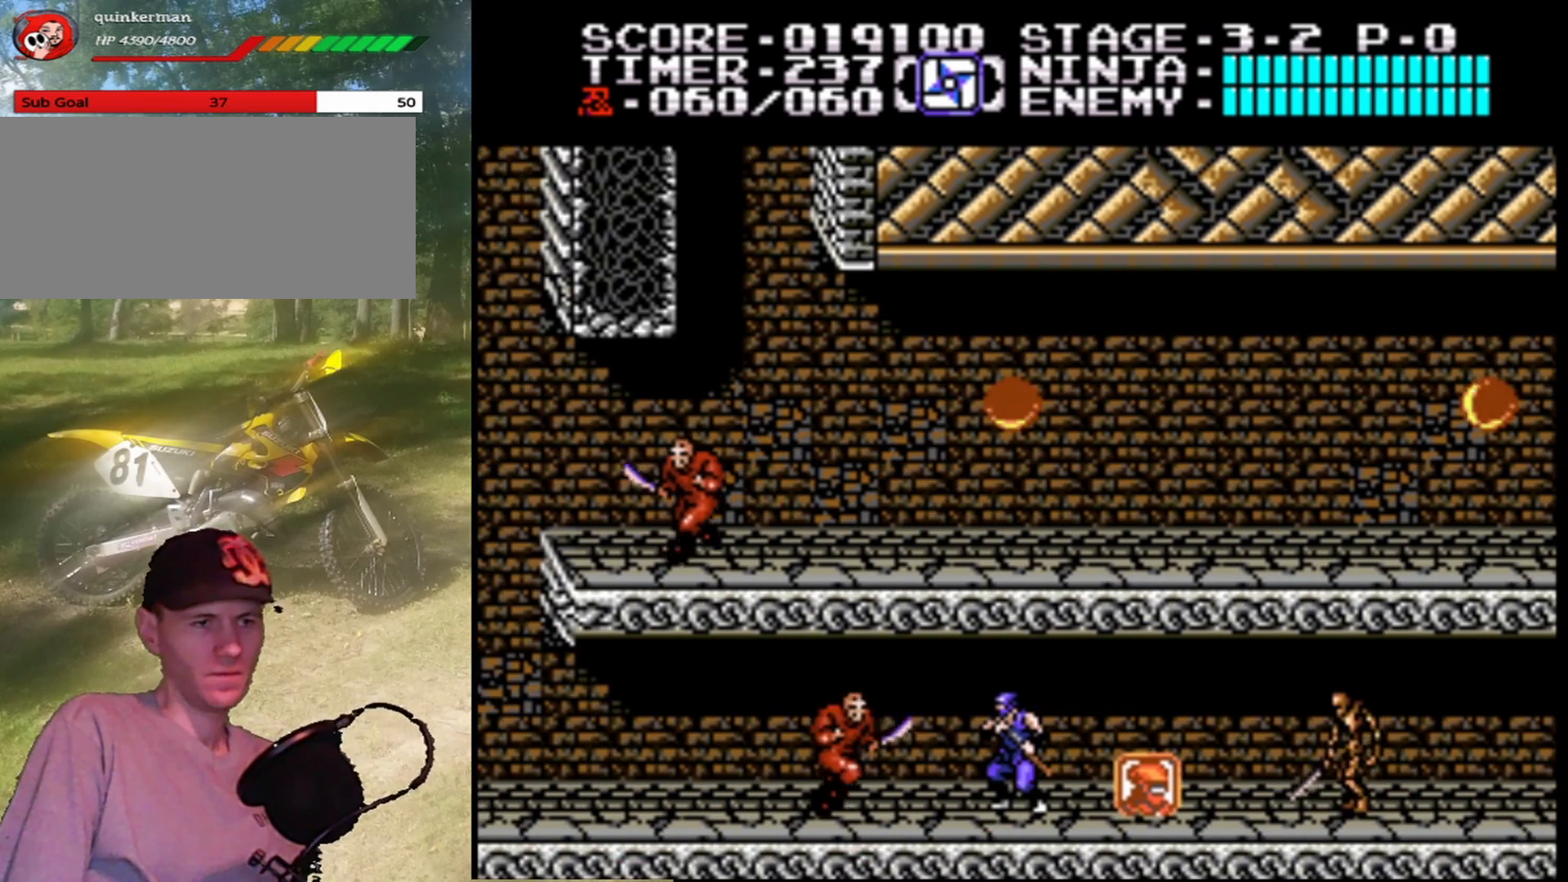
{"buttons": ["DPAD_RIGHT"], "events": [[200, "B", "down"], [367, "B", "up"], [433, "DPAD_RIGHT", "down"]]}
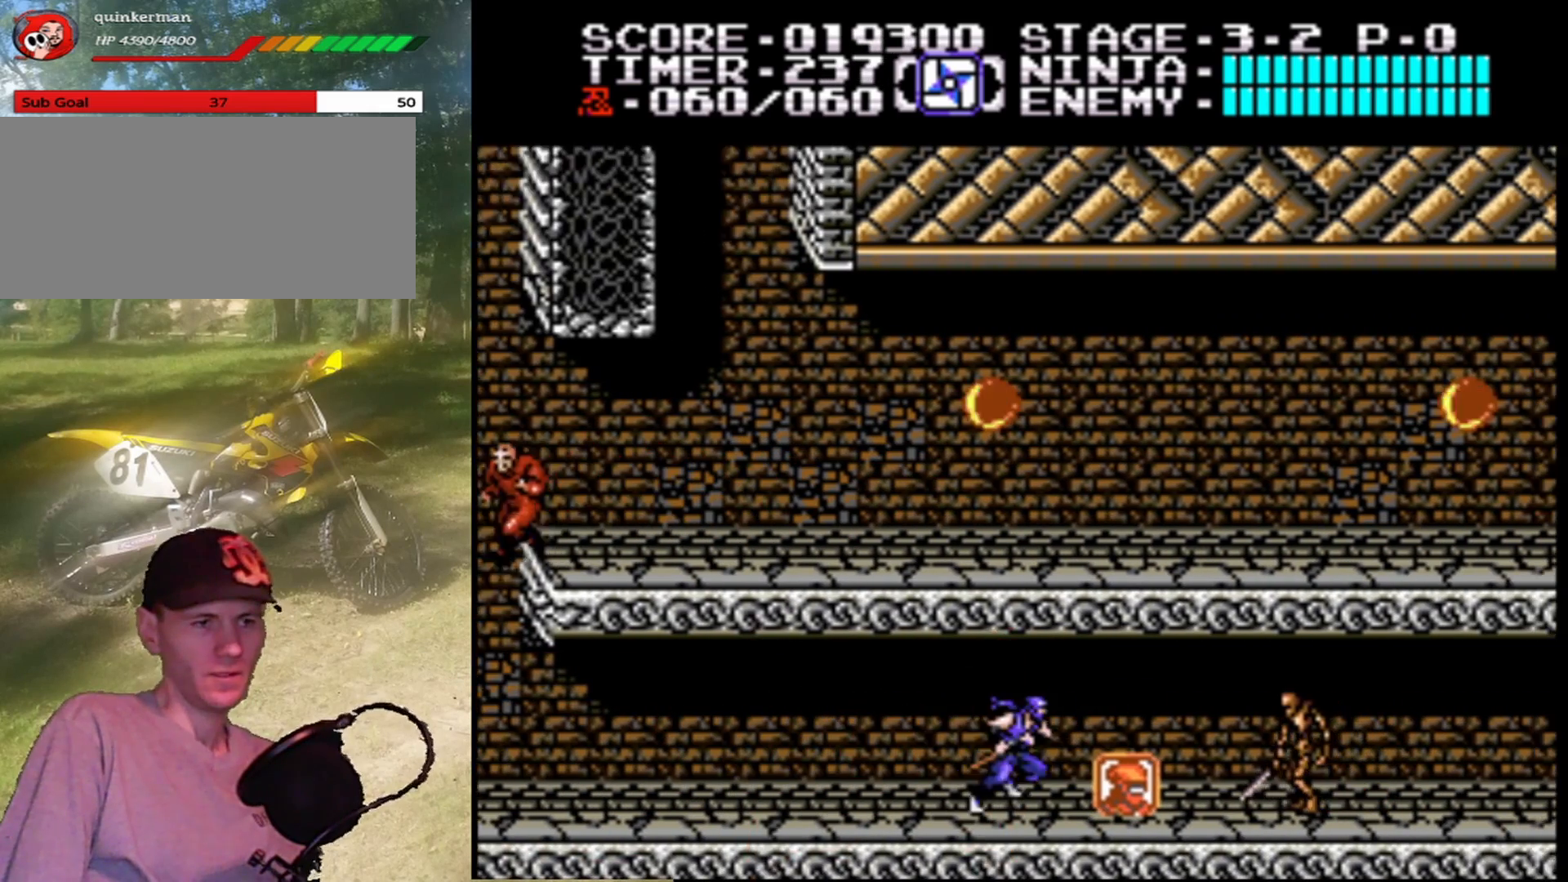
{"buttons": ["B"], "events": [[333, "B", "down"], [333, "DPAD_RIGHT", "up"]]}
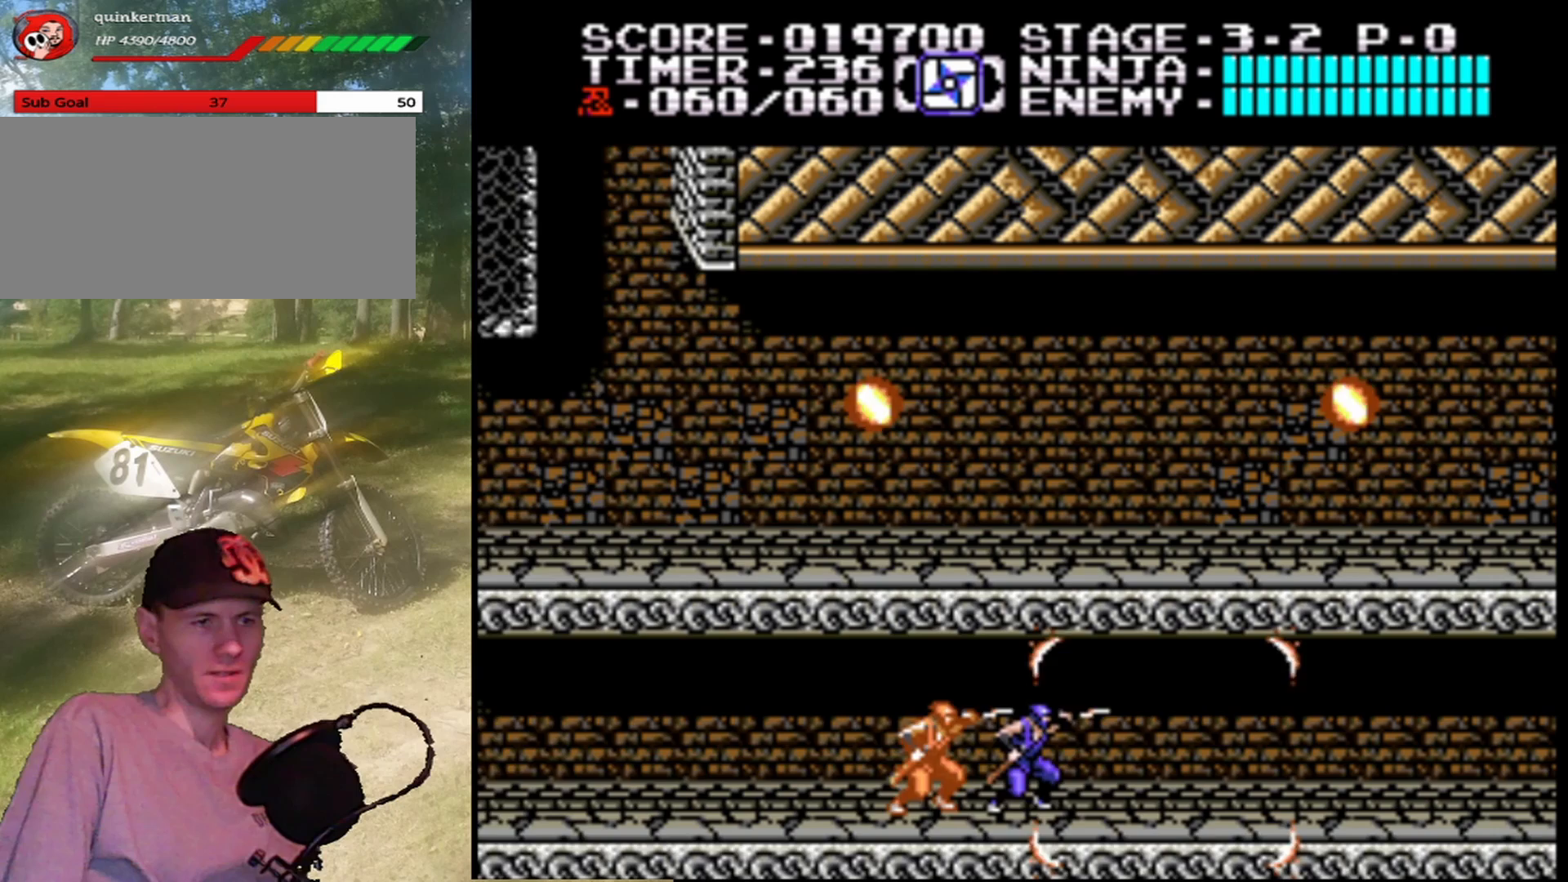
{"buttons": ["DPAD_RIGHT"], "events": [[100, "B", "up"], [167, "DPAD_RIGHT", "down"]]}
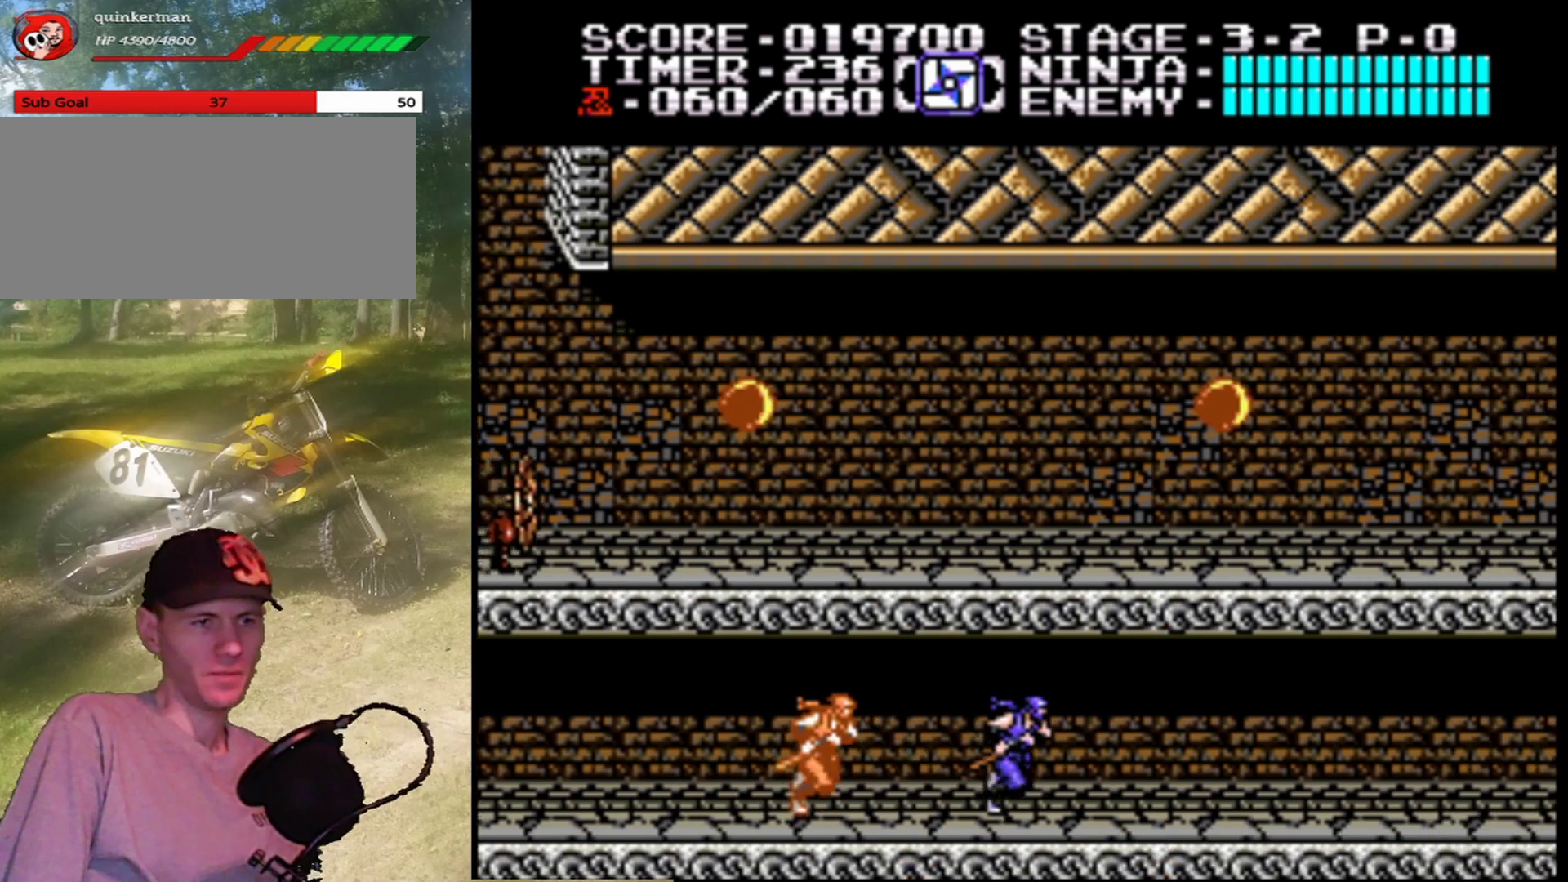
{"buttons": ["DPAD_RIGHT"], "events": []}
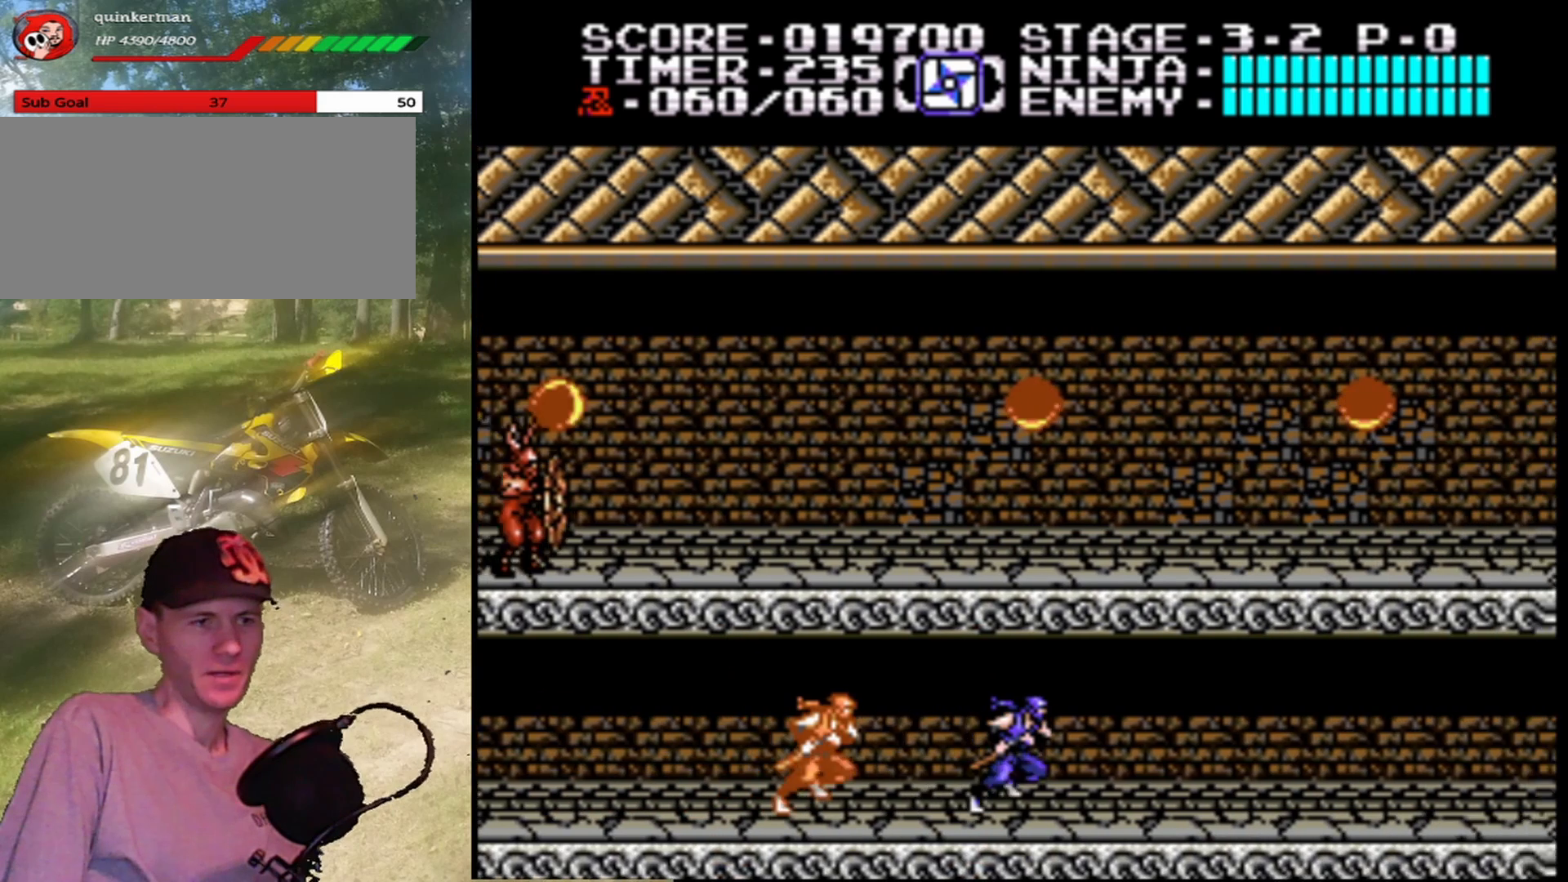
{"buttons": ["DPAD_RIGHT"], "events": []}
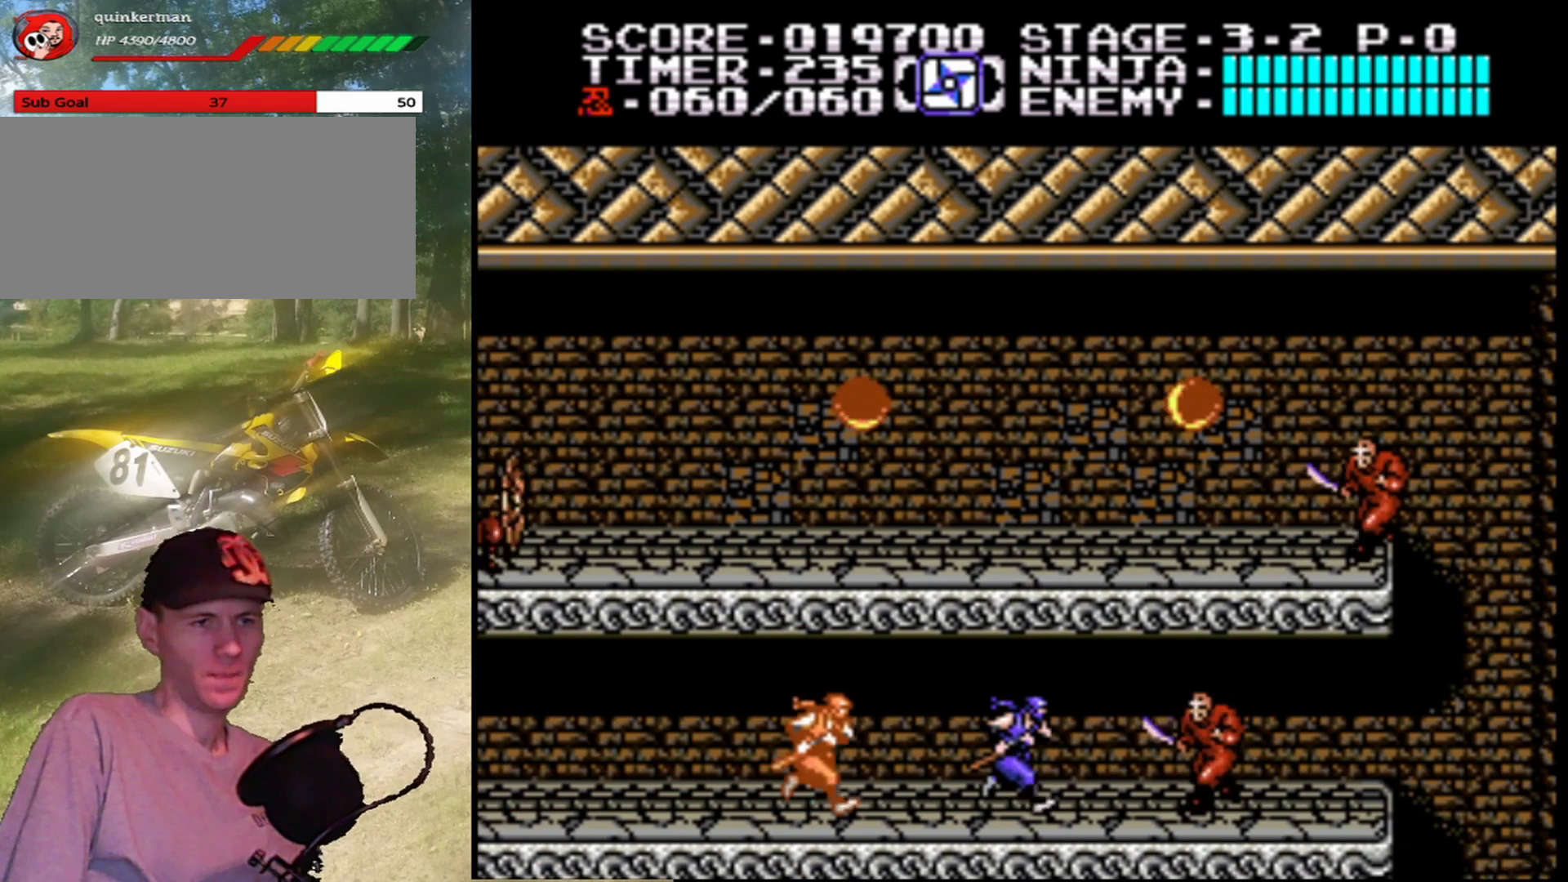
{"buttons": ["DPAD_RIGHT"], "events": [[33, "B", "down"], [233, "B", "up"]]}
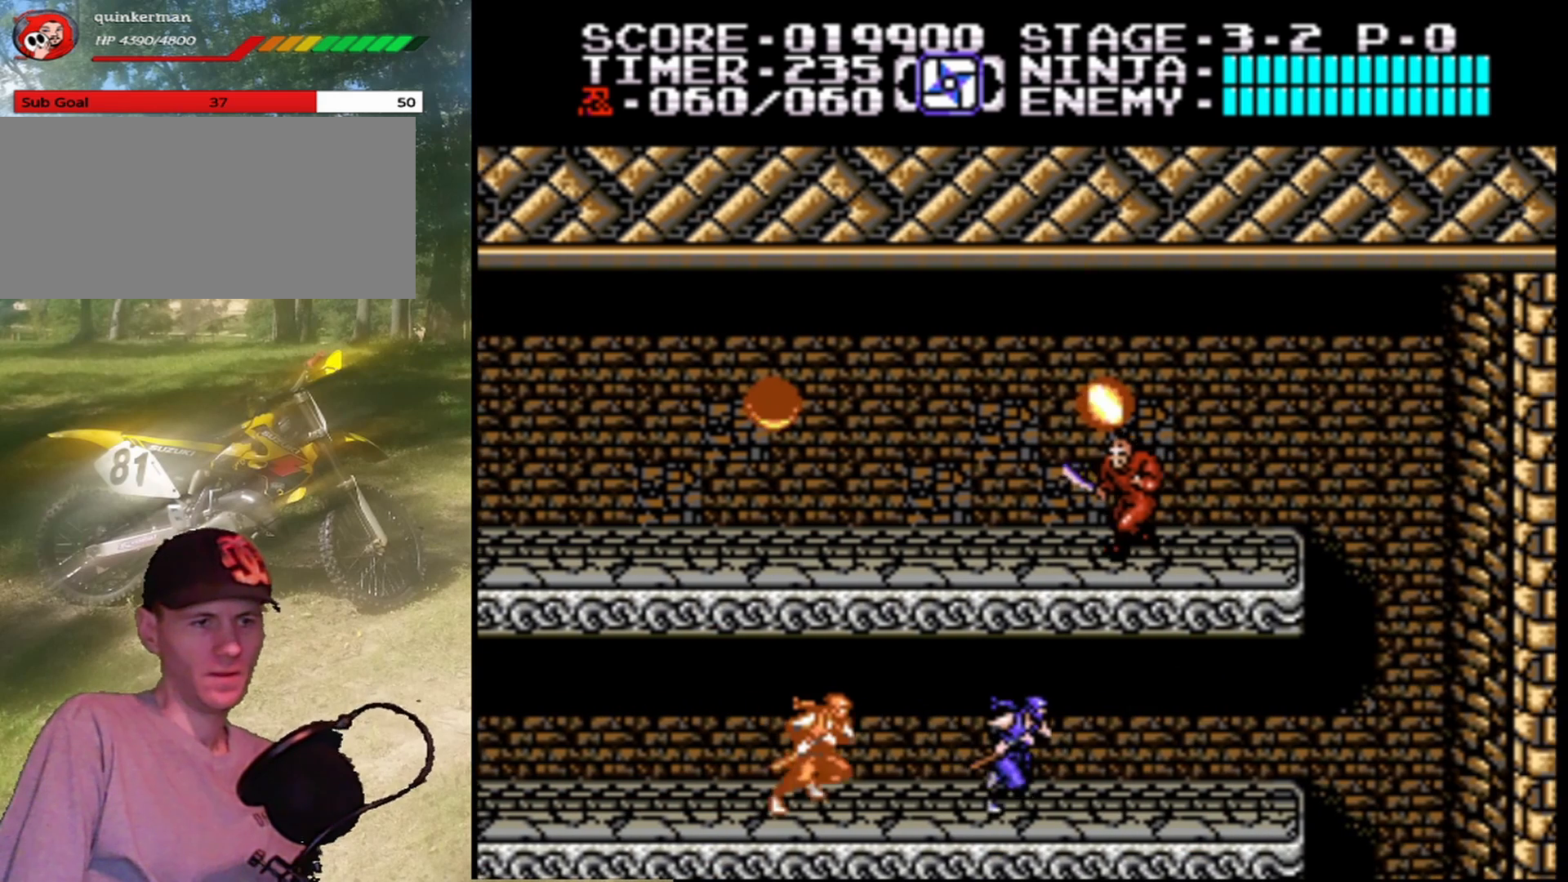
{"buttons": ["DPAD_RIGHT"], "events": []}
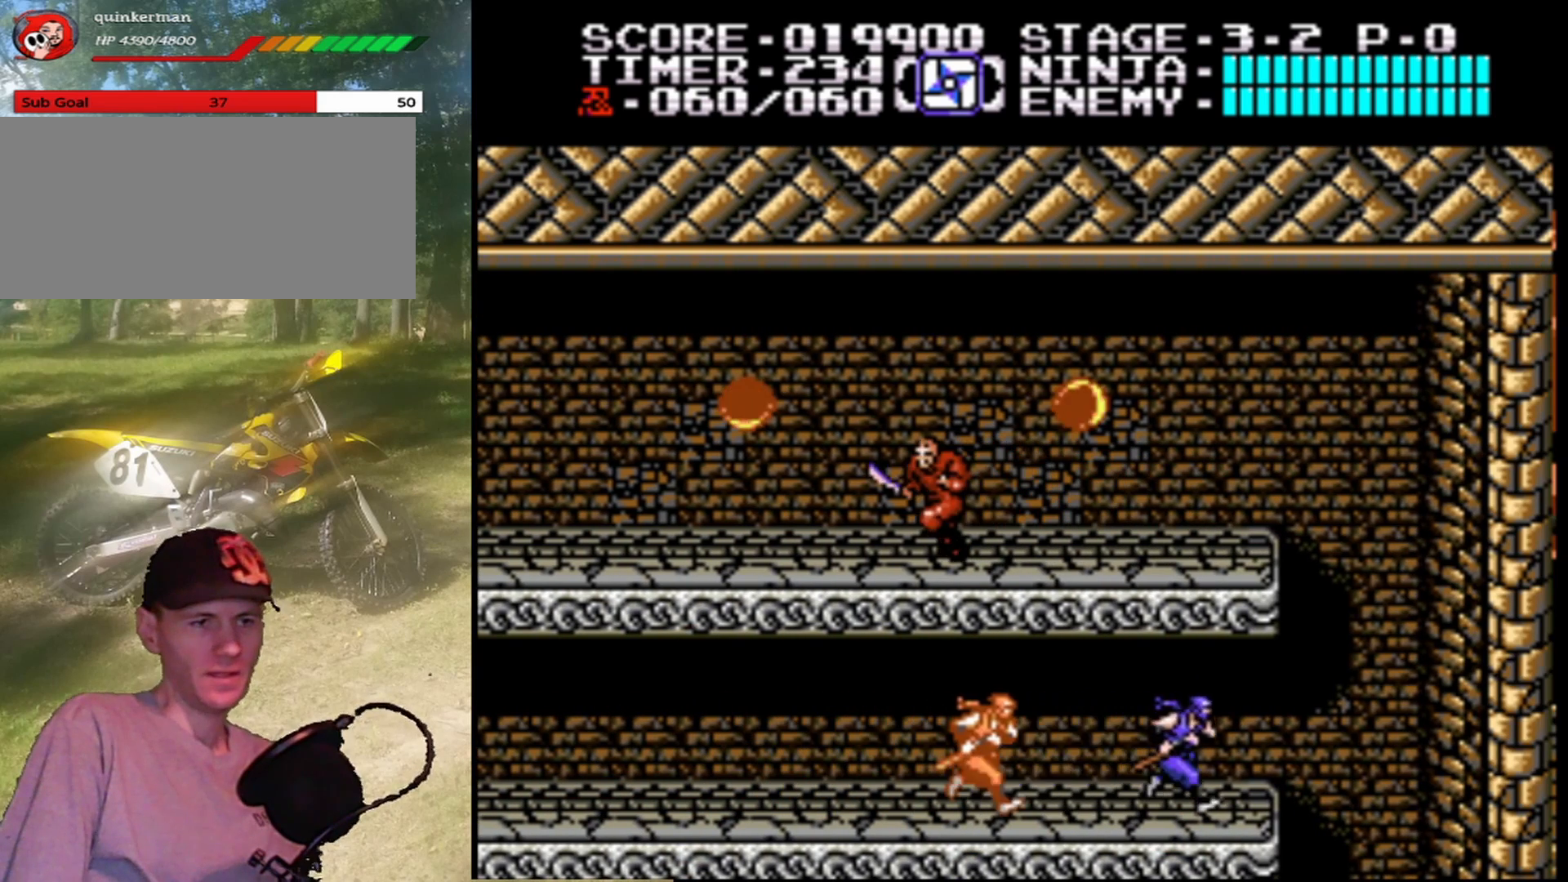
{"buttons": ["A", "DPAD_RIGHT"], "events": [[200, "A", "down"]]}
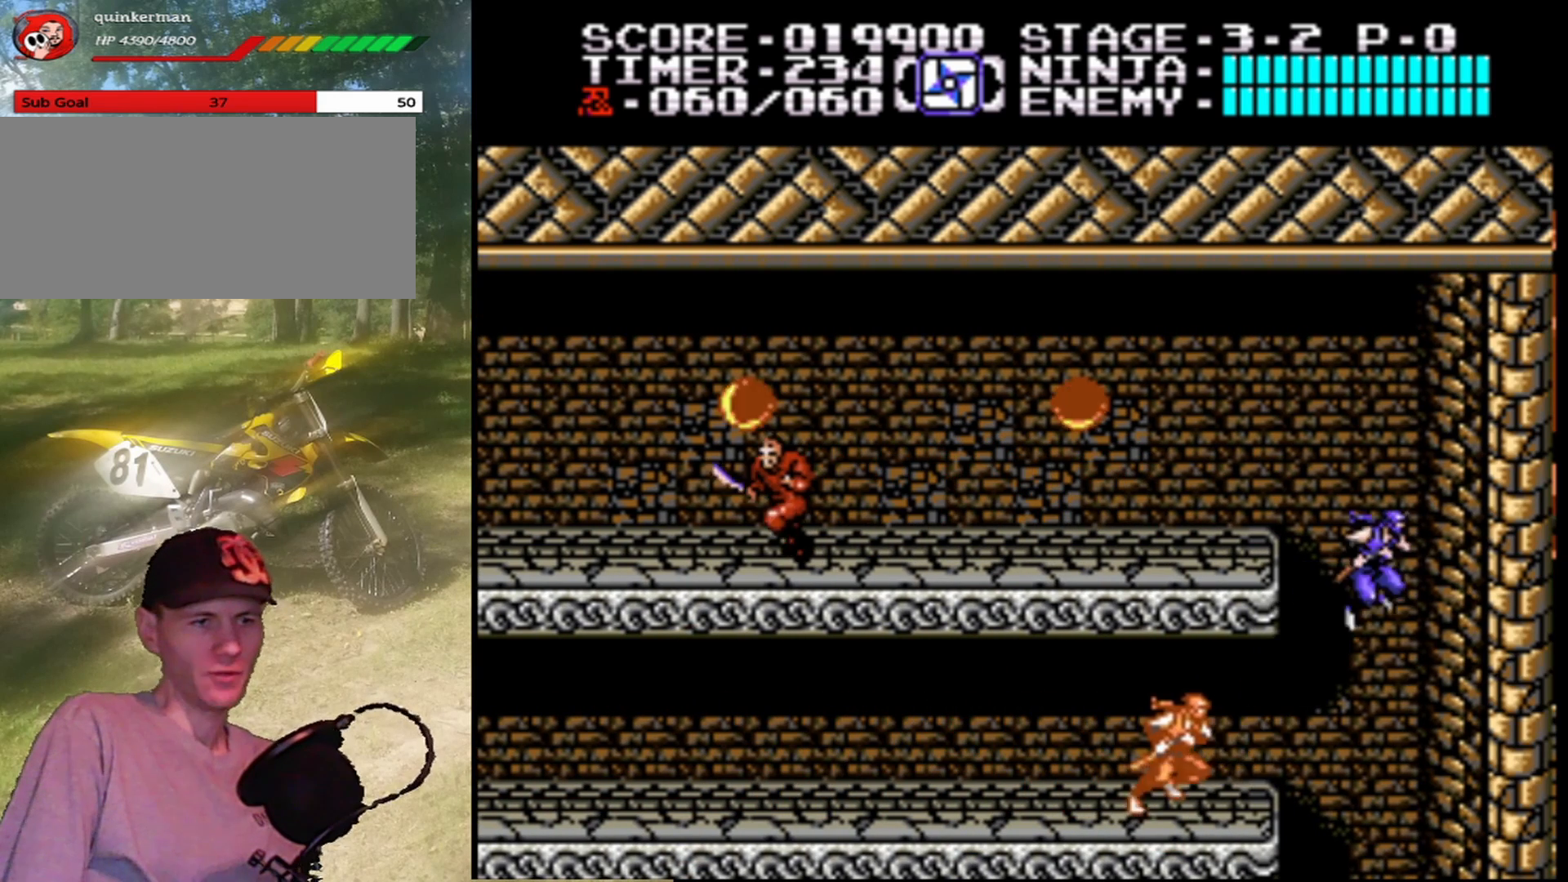
{"buttons": ["A", "DPAD_UP"], "events": [[167, "DPAD_UP", "down"], [400, "DPAD_RIGHT", "up"]]}
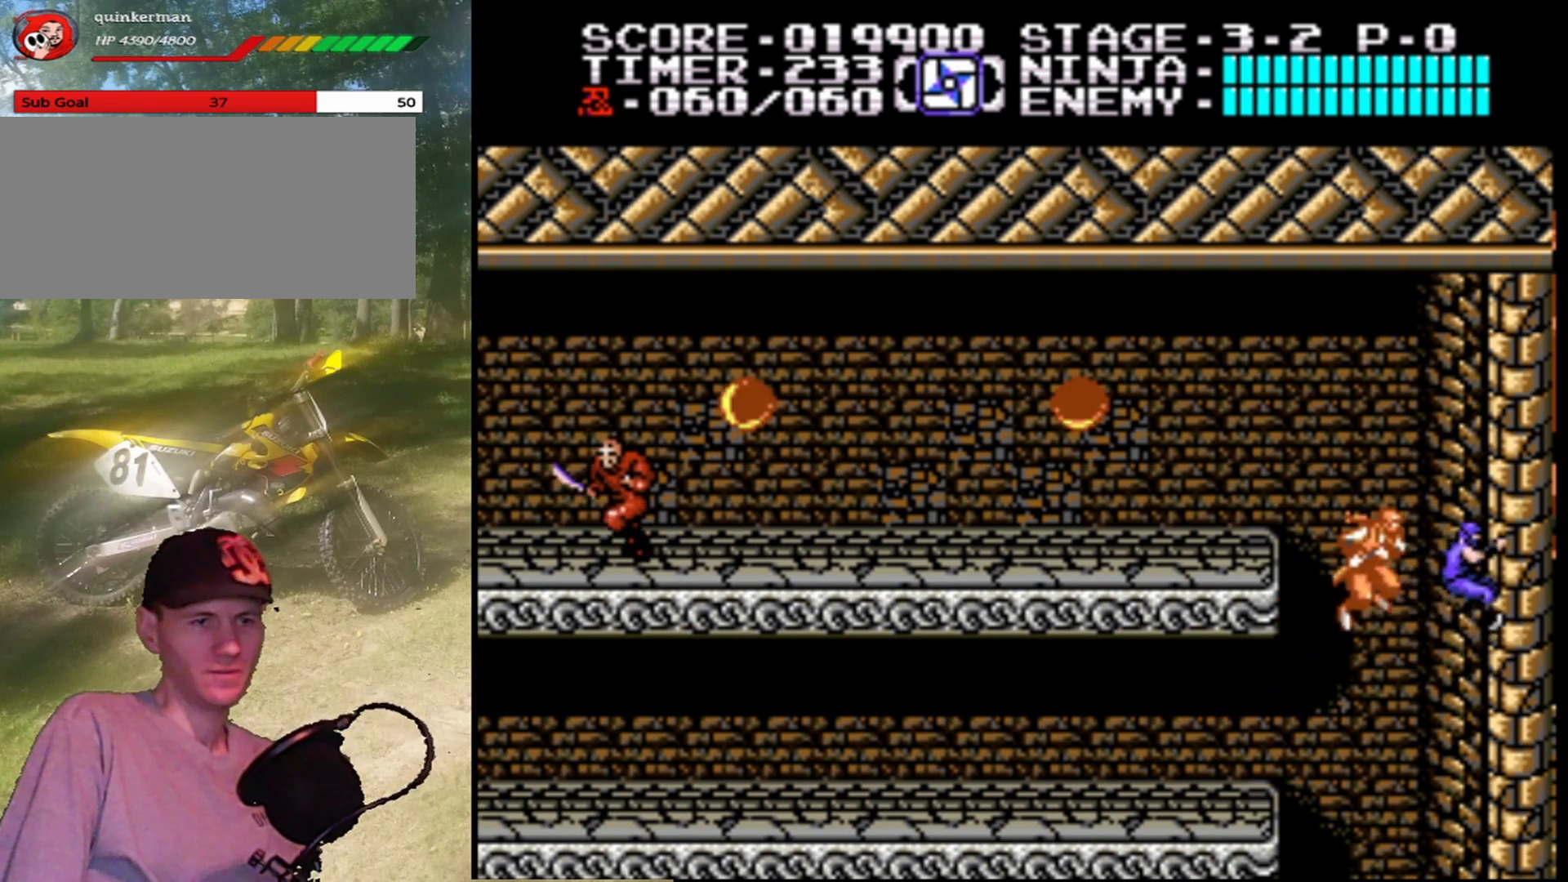
{"buttons": ["DPAD_UP"], "events": [[33, "A", "up"]]}
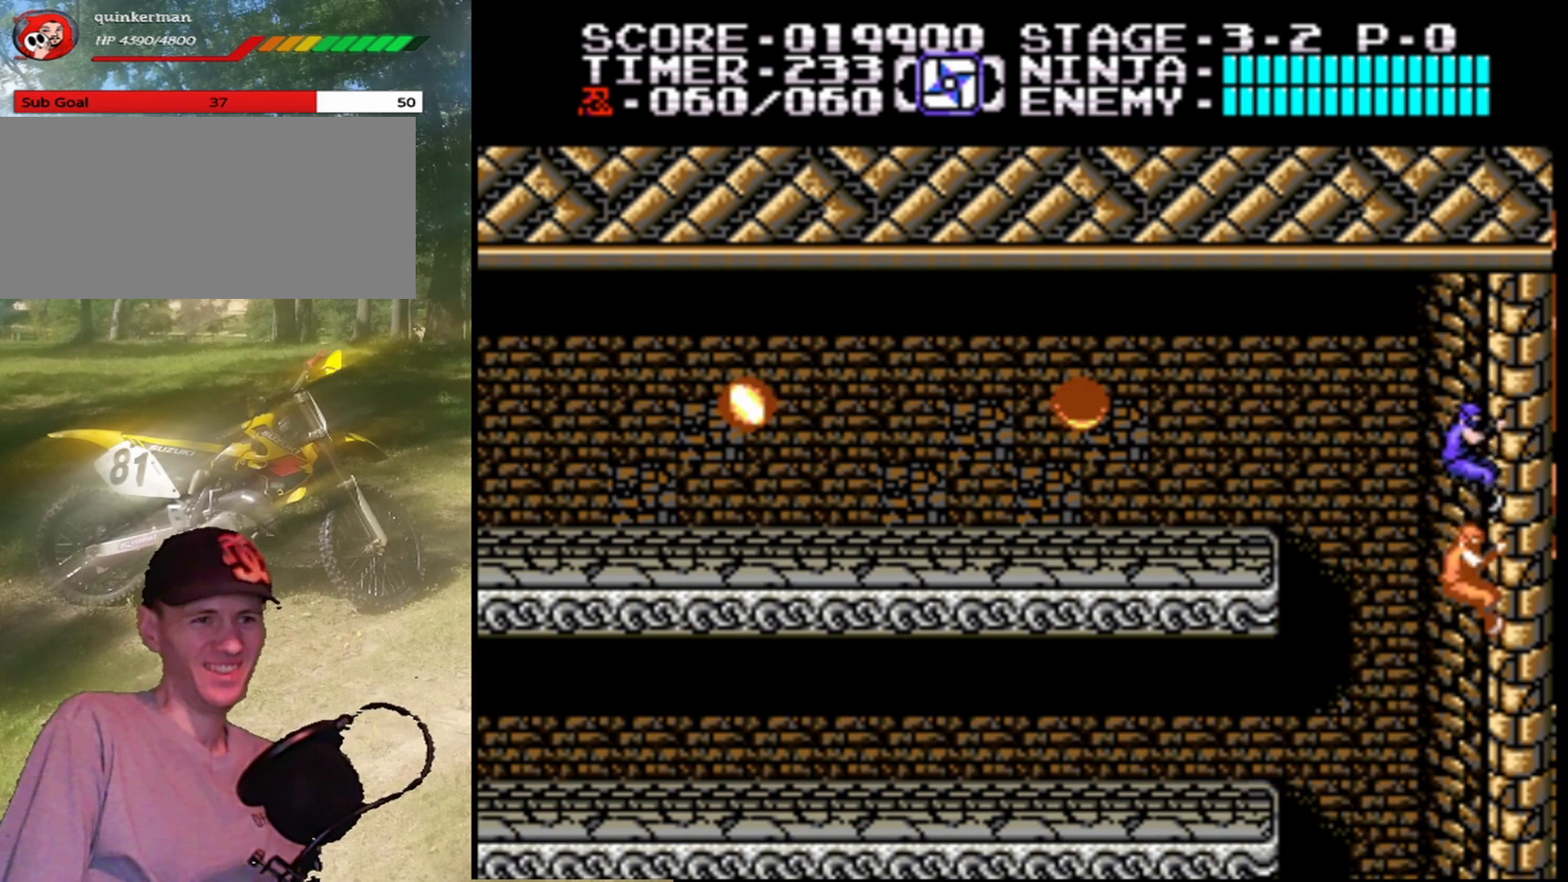
{"buttons": ["A", "DPAD_LEFT"], "events": [[233, "DPAD_LEFT", "down"], [333, "DPAD_UP", "up"], [400, "A", "down"]]}
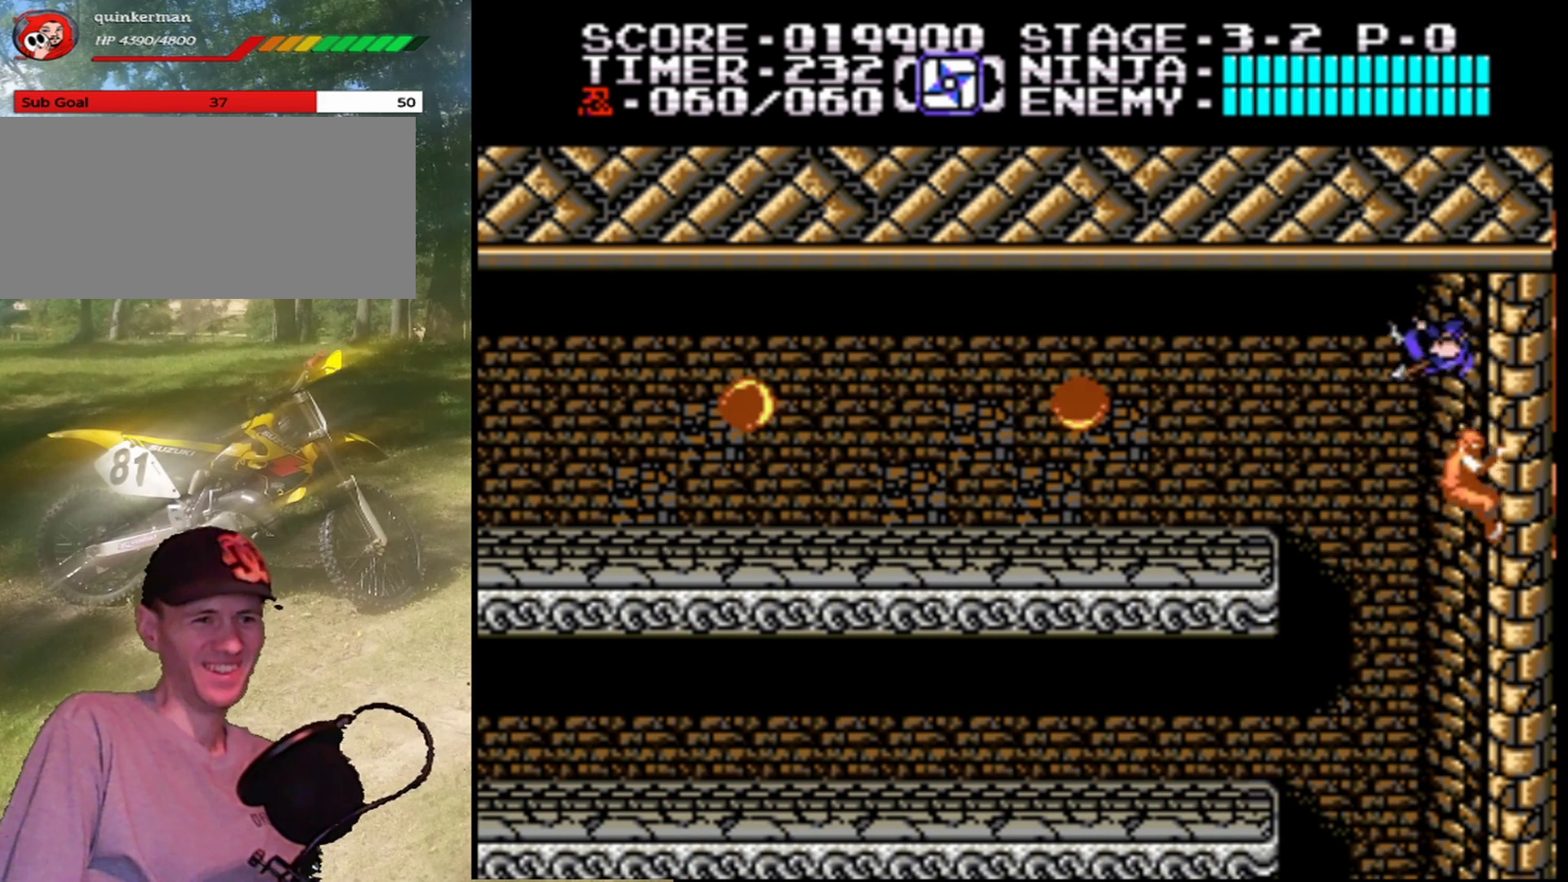
{"buttons": ["DPAD_LEFT"], "events": [[433, "A", "up"]]}
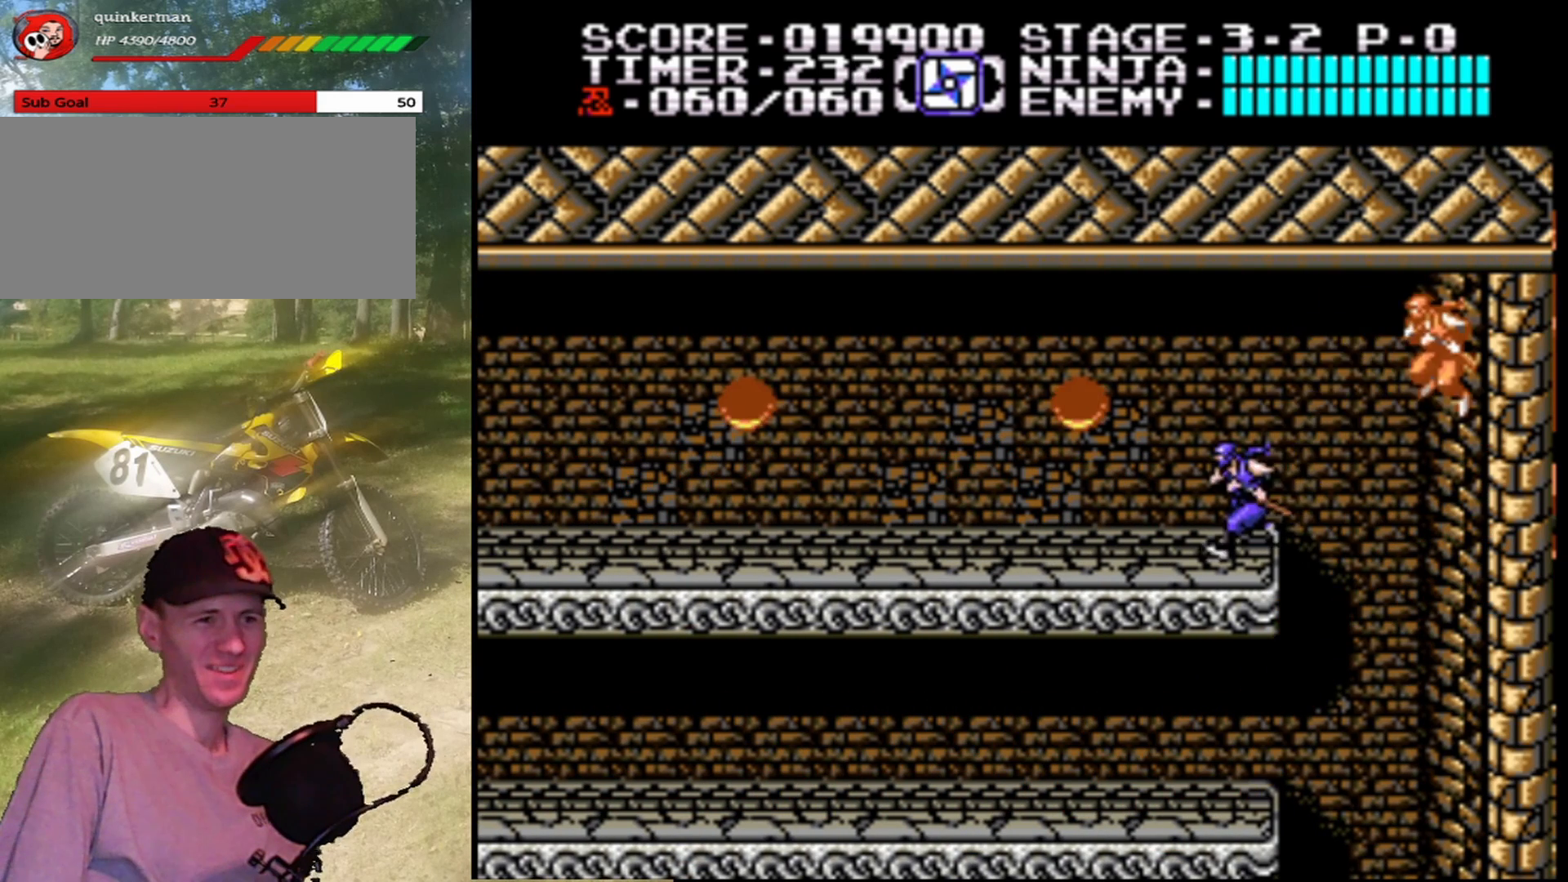
{"buttons": [], "events": [[100, "A", "down"], [167, "B", "down"], [233, "A", "up"], [267, "DPAD_LEFT", "up"], [367, "B", "up"]]}